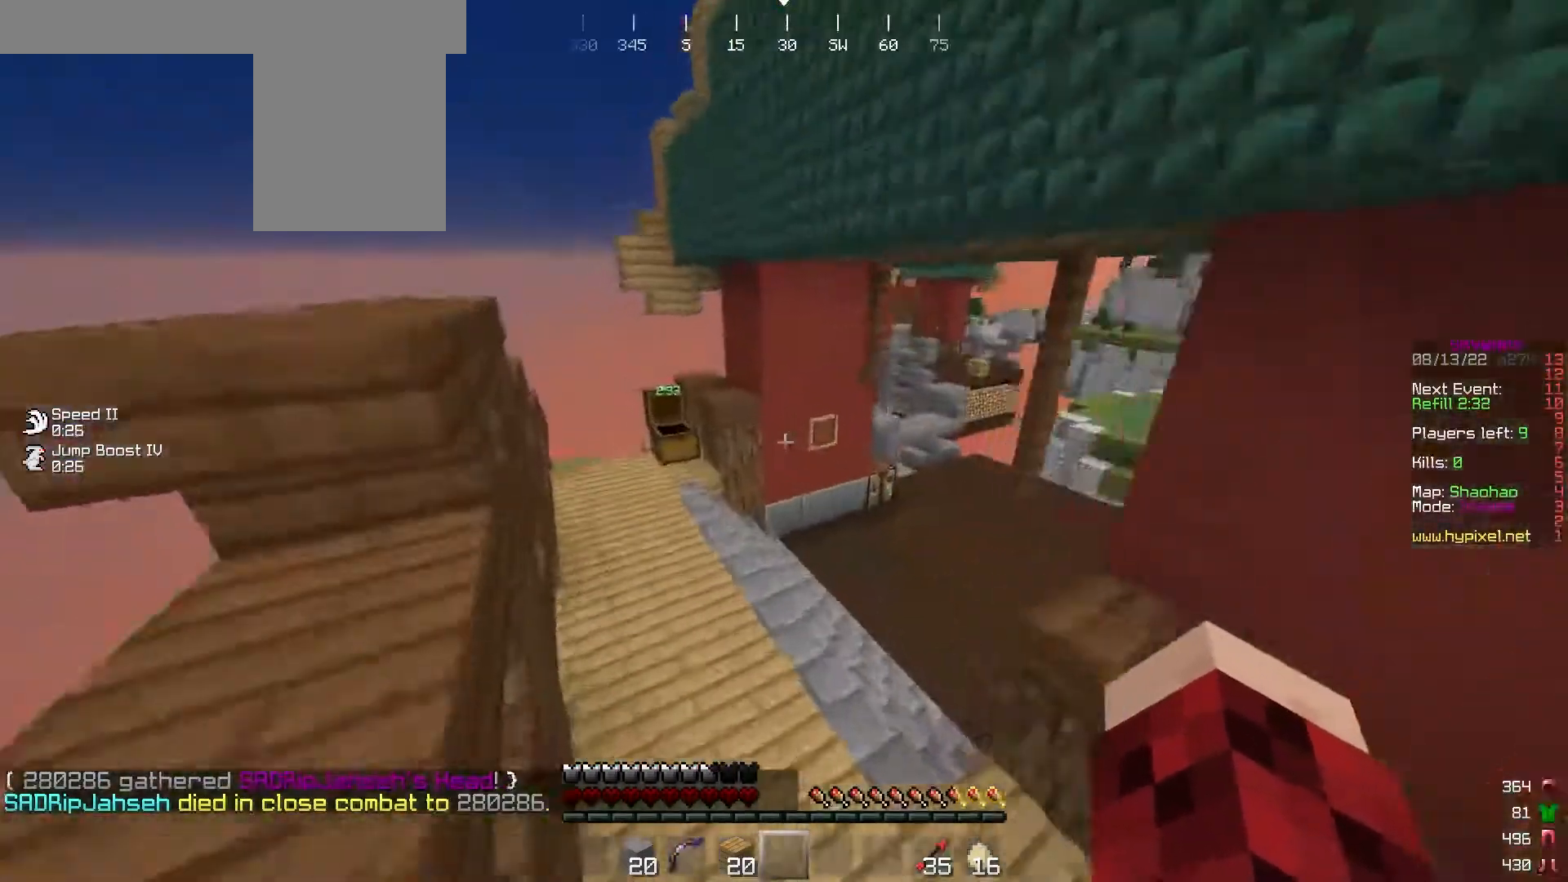
Gameplay with keyboard and mouse; each line is a JSON object with the keys and mouse buttons held at the frame after it. "events" lists presses ("down") and releases ("up") of "a", "d", "s", "w", "mouse_left" and "mouse_right" between this image and that frame as [ms after this image, input, new state], when the widget could be followed in between. "mouse_left", "mouse_right" = the "left", "right" buttons of the "mouse" list. No other keys are recorded. Fast repeated clicks can show as one long hold. Mouse movement is not recorded.
{"keys": ["w"], "mouse": [], "events": []}
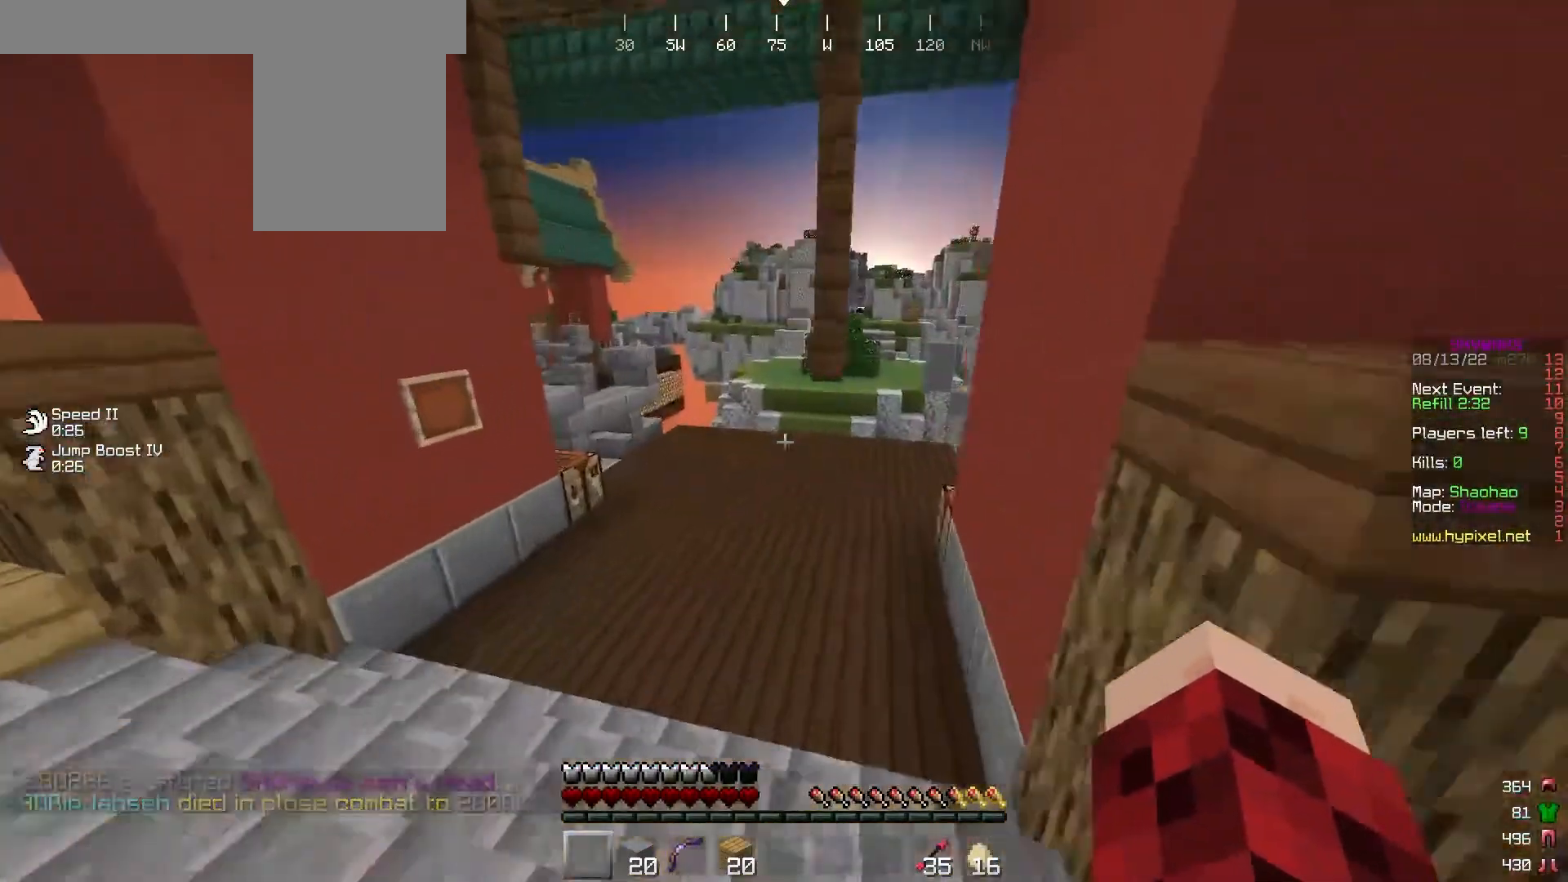
{"keys": ["w"], "mouse": [], "events": []}
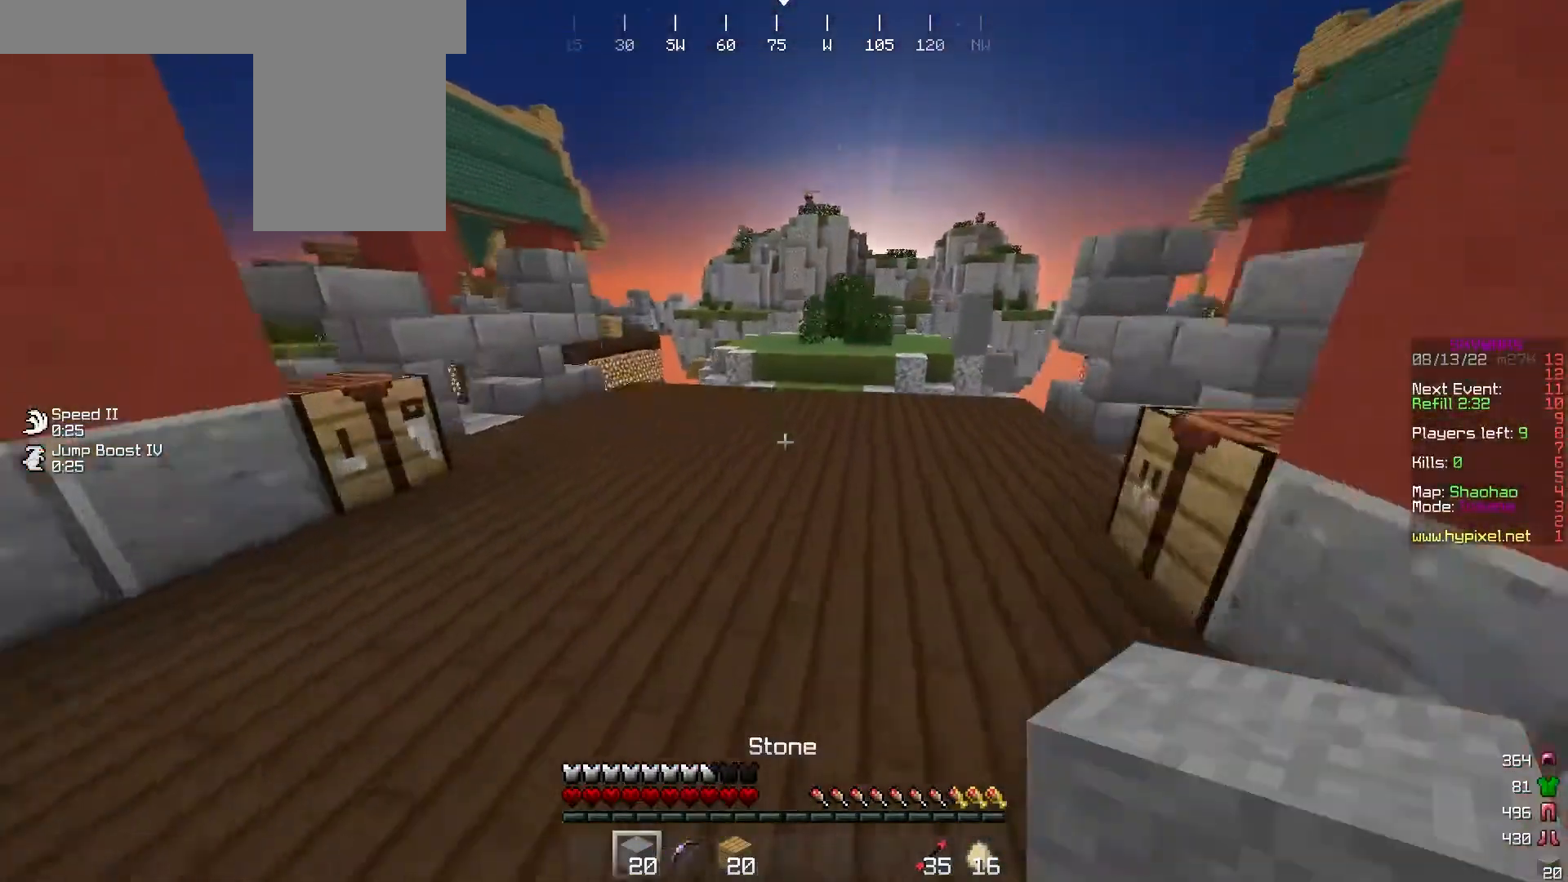
{"keys": ["w"], "mouse": [], "events": [[33, "a", "down"], [267, "a", "up"]]}
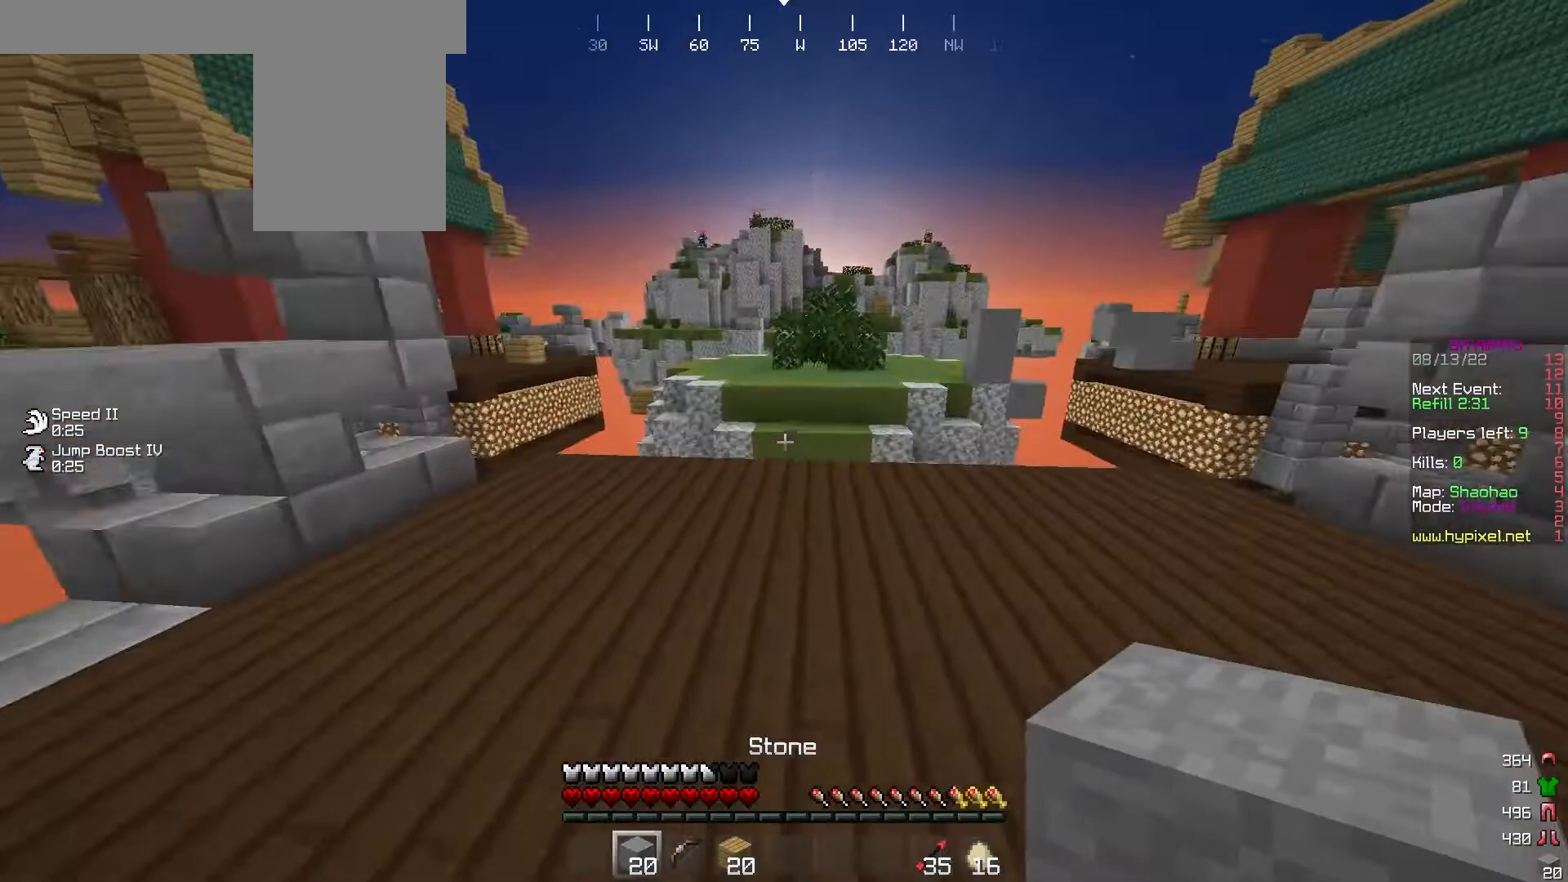
{"keys": ["d", "w"], "mouse": [], "events": [[433, "d", "down"]]}
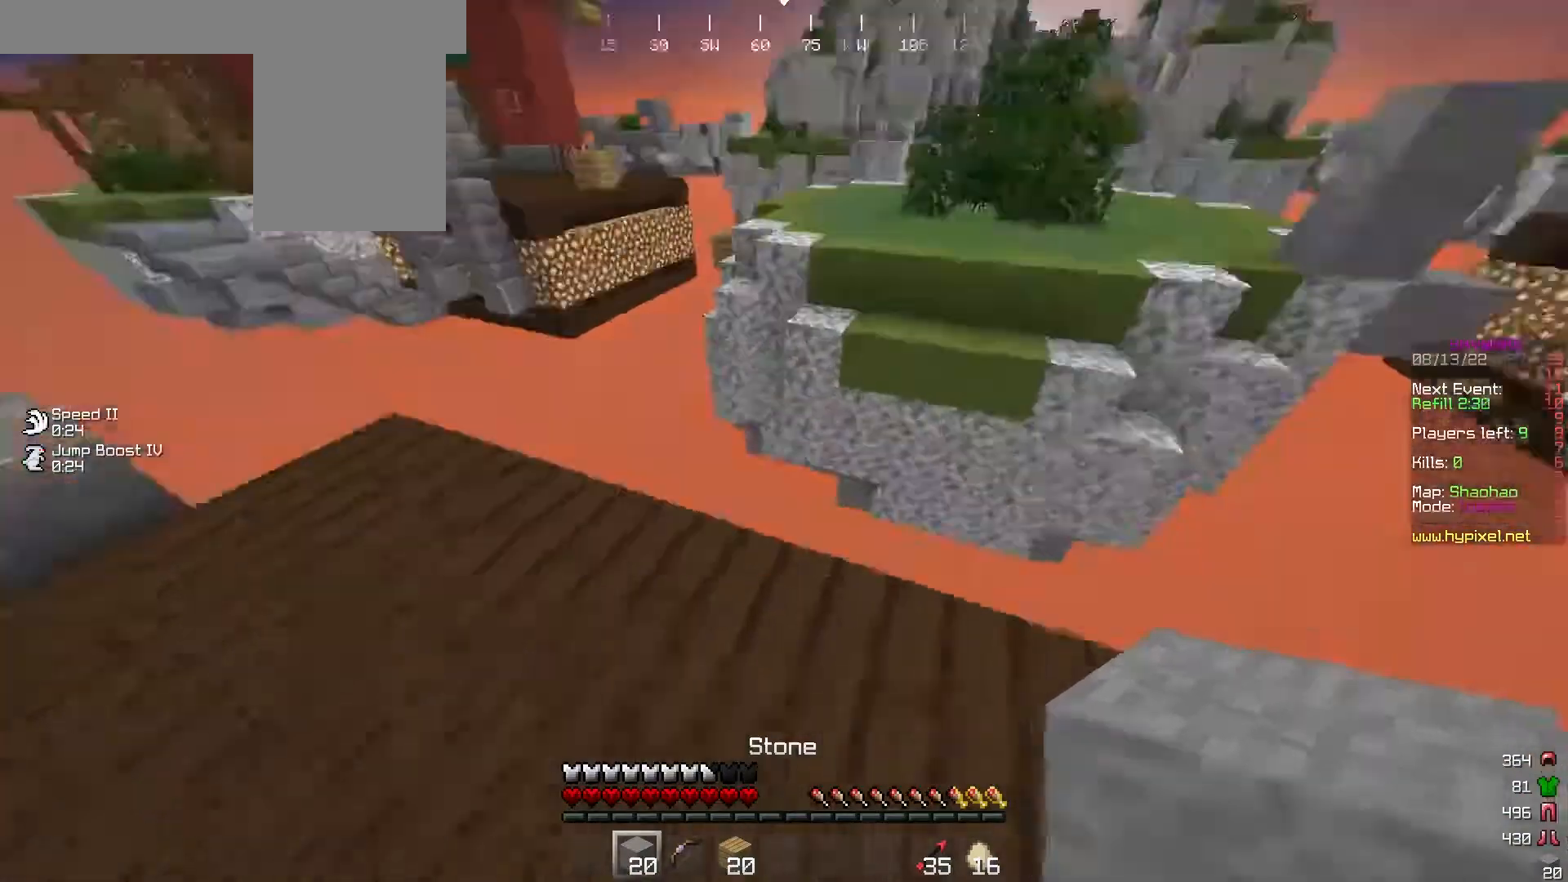
{"keys": ["d", "s"], "mouse": [], "events": [[200, "w", "up"], [333, "s", "down"]]}
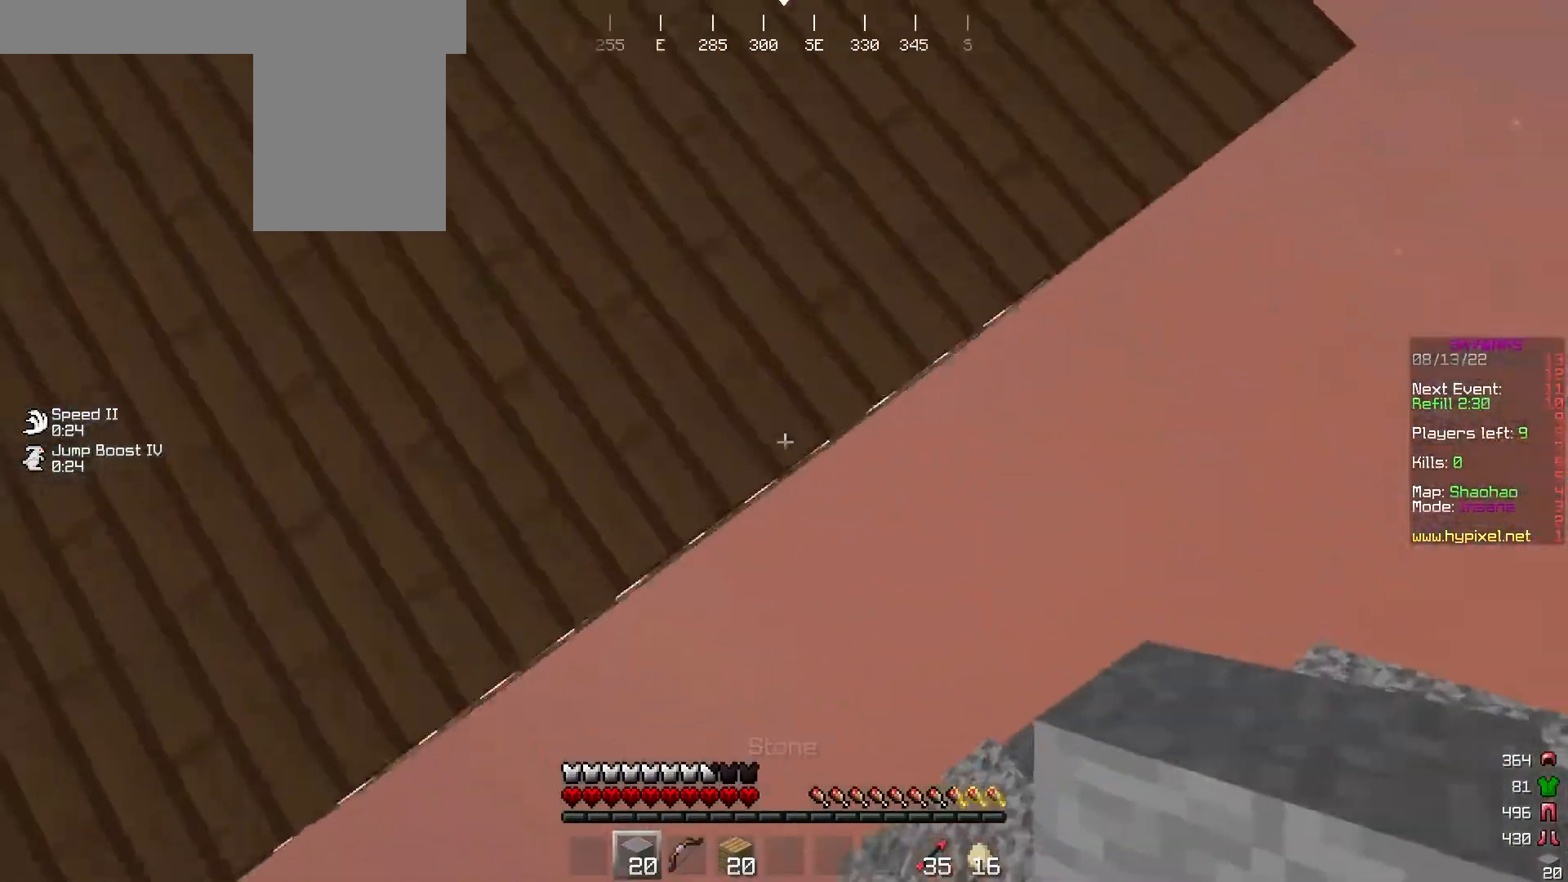
{"keys": ["d", "s"], "mouse": [], "events": [[167, "d", "up"], [433, "d", "down"]]}
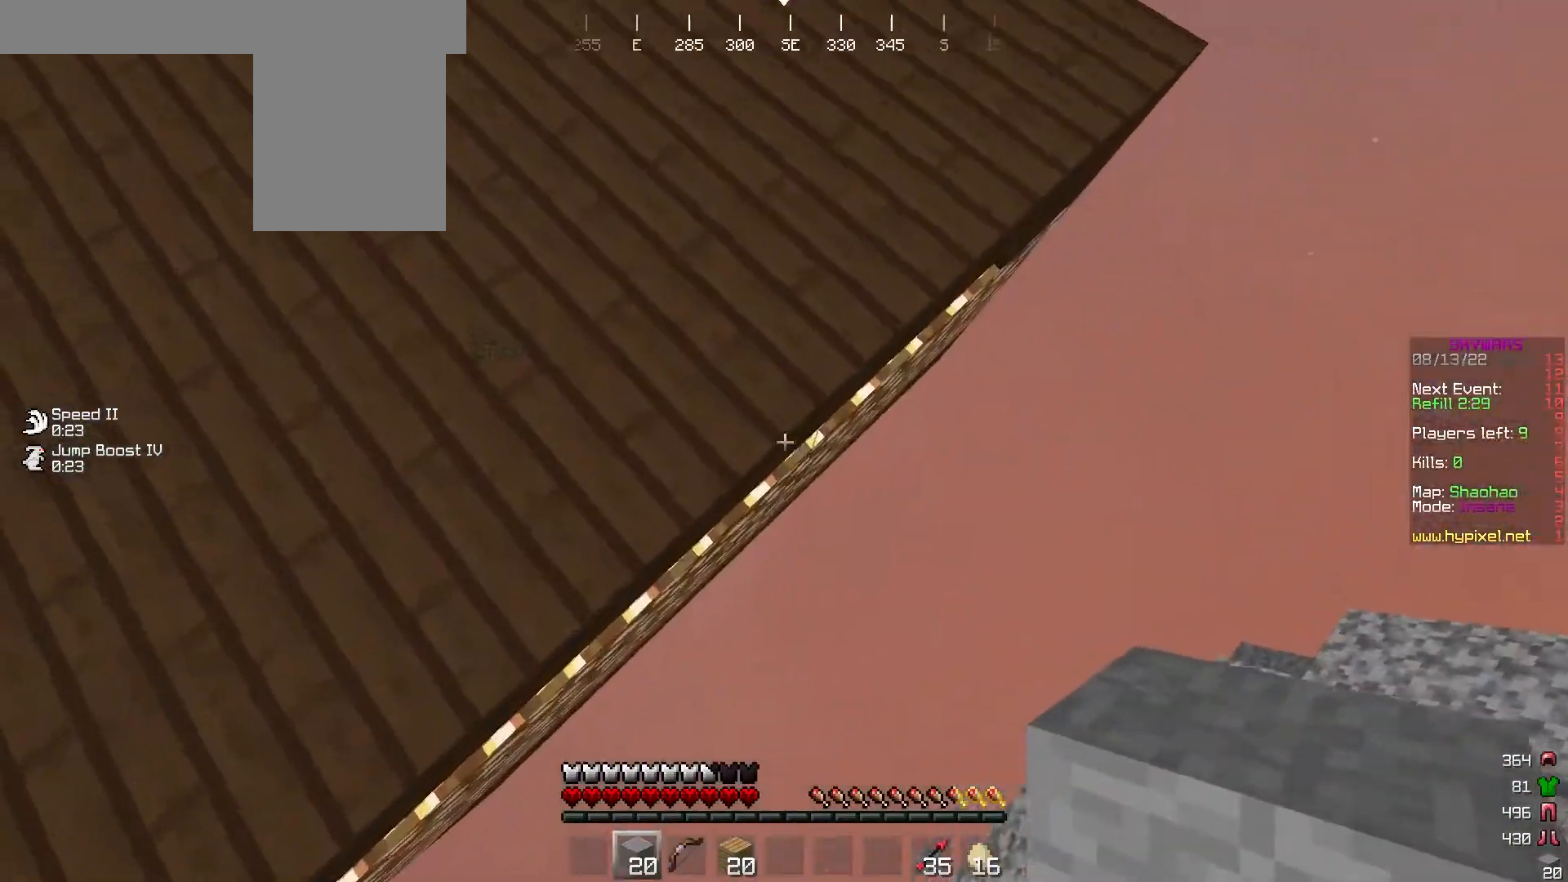
{"keys": ["d", "s"], "mouse": [], "events": [[33, "mouse_right", "down"], [167, "mouse_right", "up"]]}
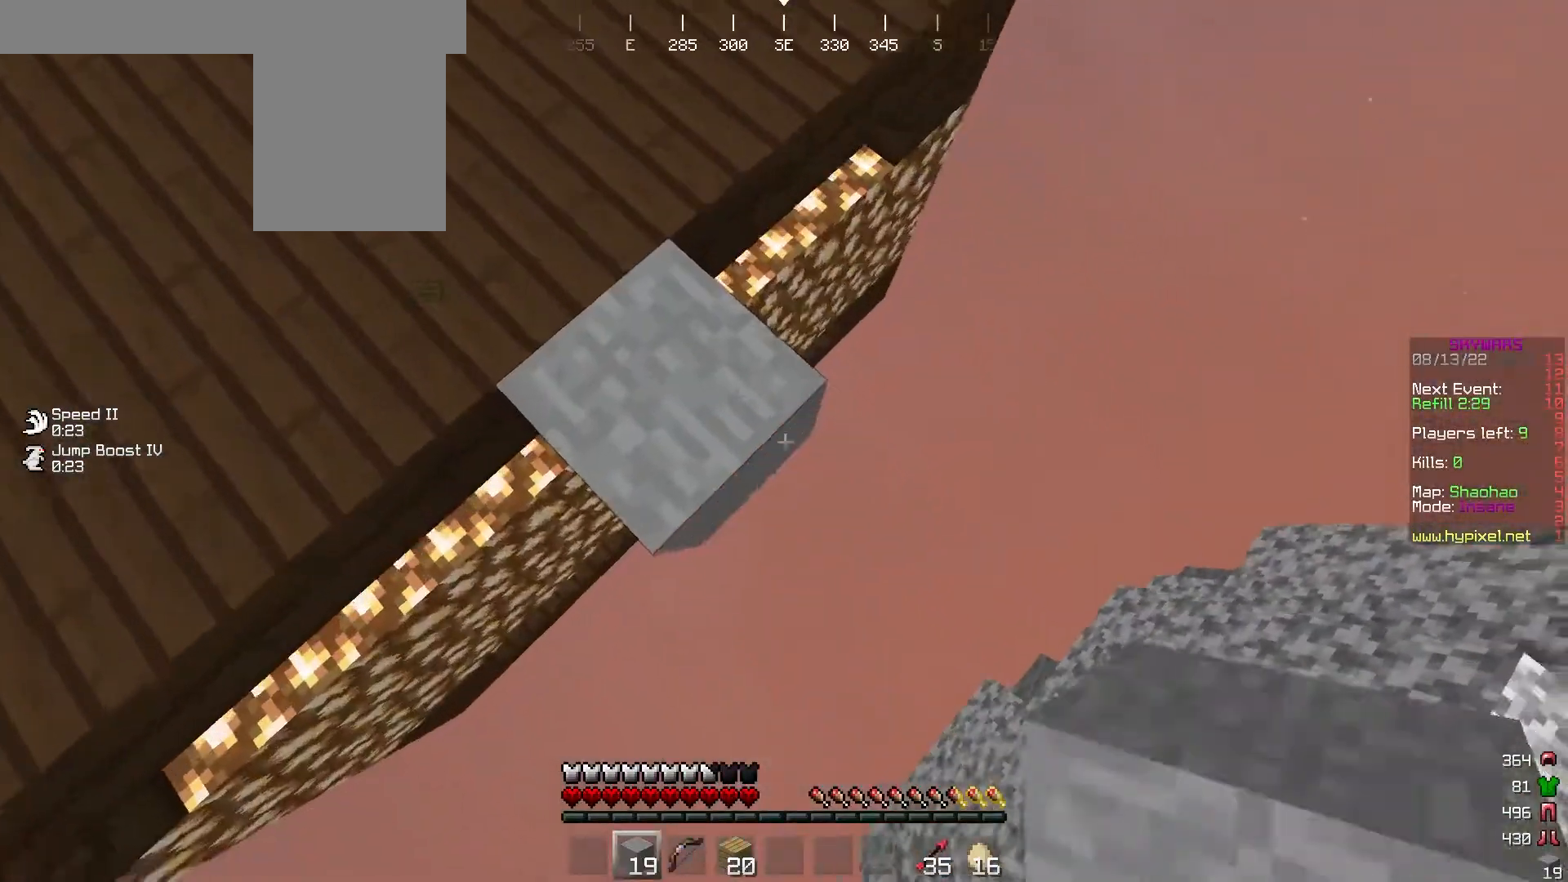
{"keys": ["d", "s"], "mouse": ["right"], "events": [[67, "mouse_right", "down"], [167, "mouse_right", "up"], [433, "mouse_right", "down"]]}
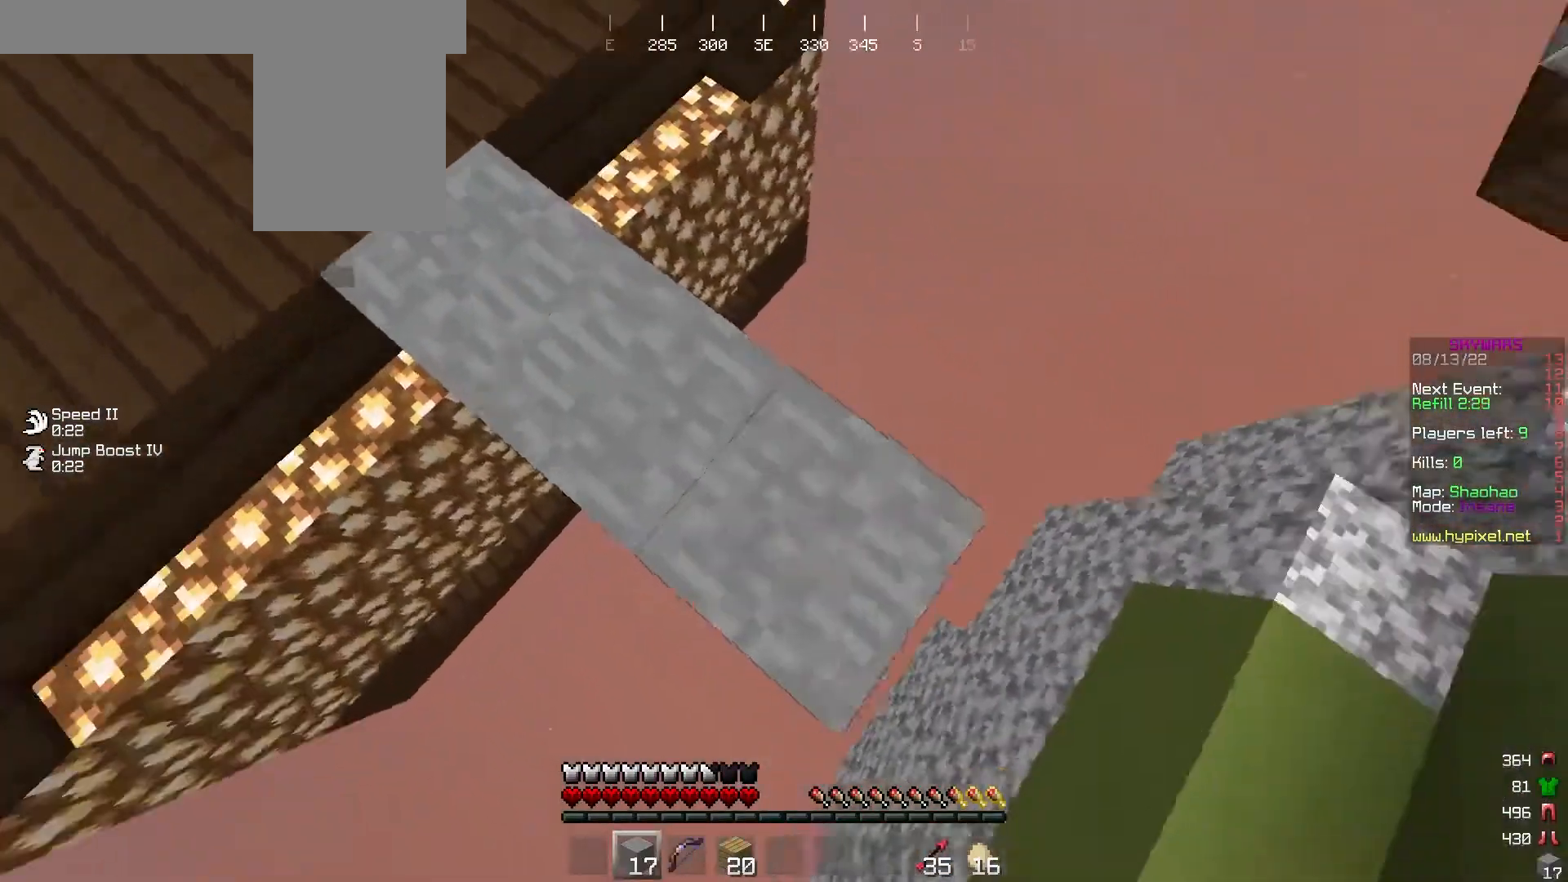
{"keys": ["w"], "mouse": [], "events": [[33, "mouse_right", "up"], [33, "s", "up"], [100, "d", "up"], [133, "w", "down"]]}
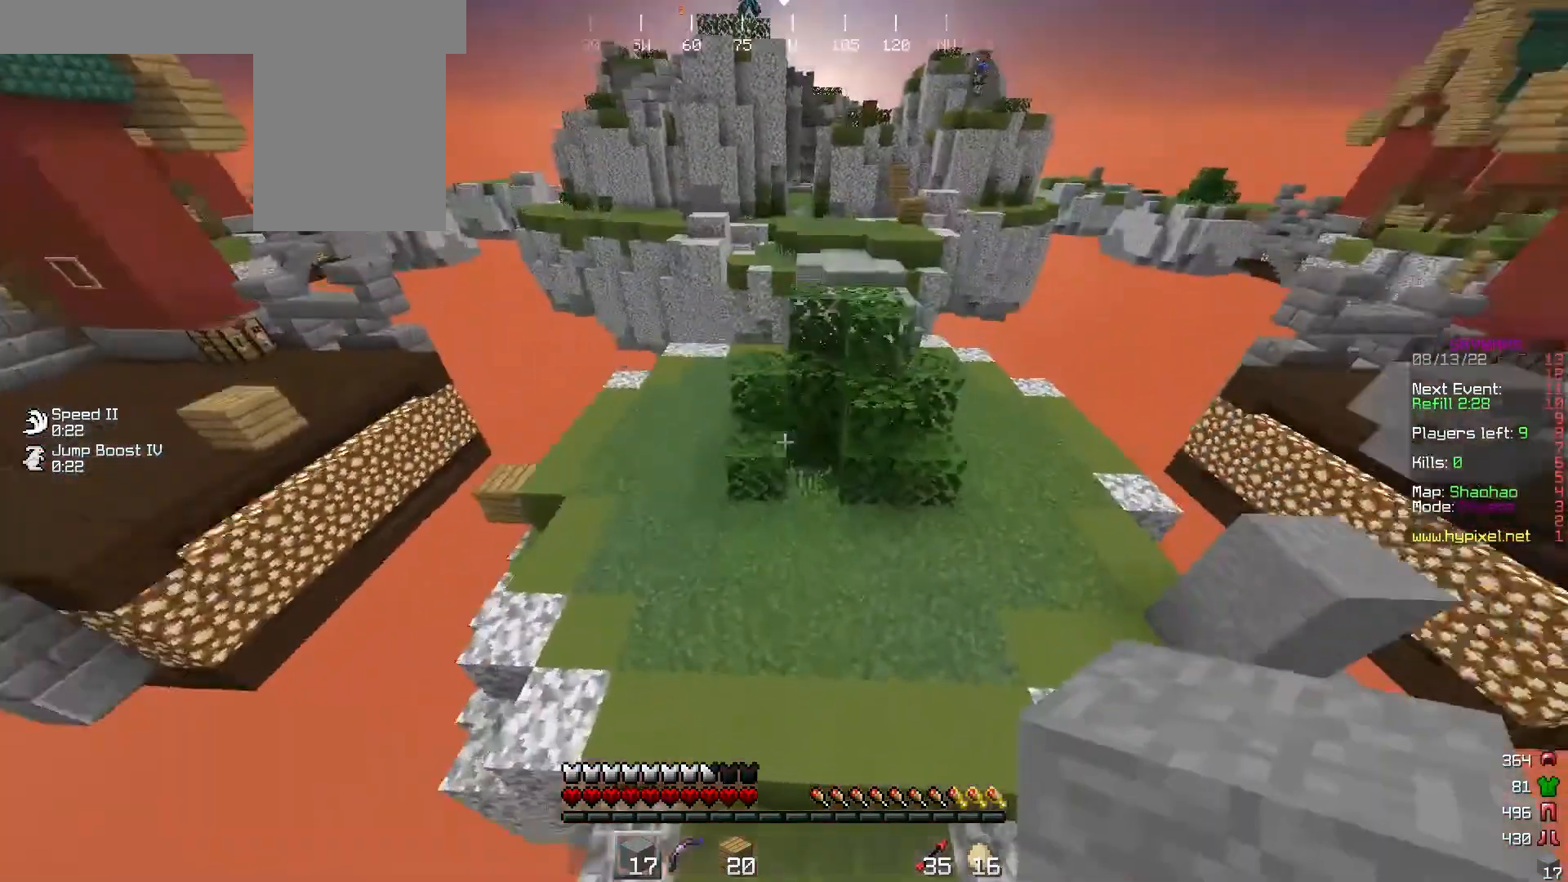
{"keys": ["d", "w"], "mouse": [], "events": [[267, "d", "down"]]}
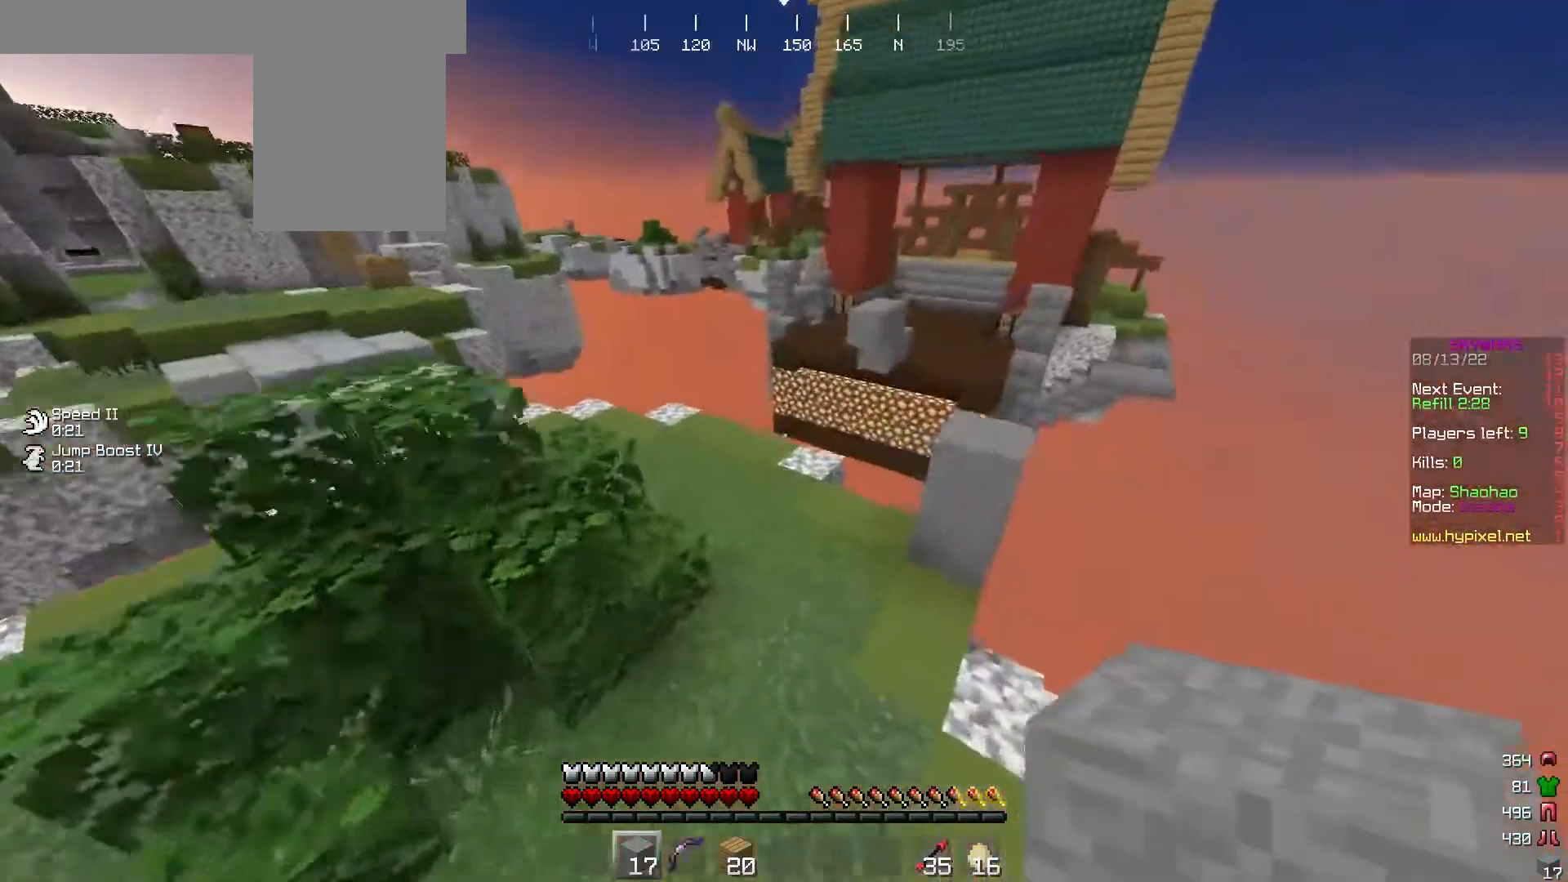
{"keys": ["w"], "mouse": [], "events": [[200, "d", "up"]]}
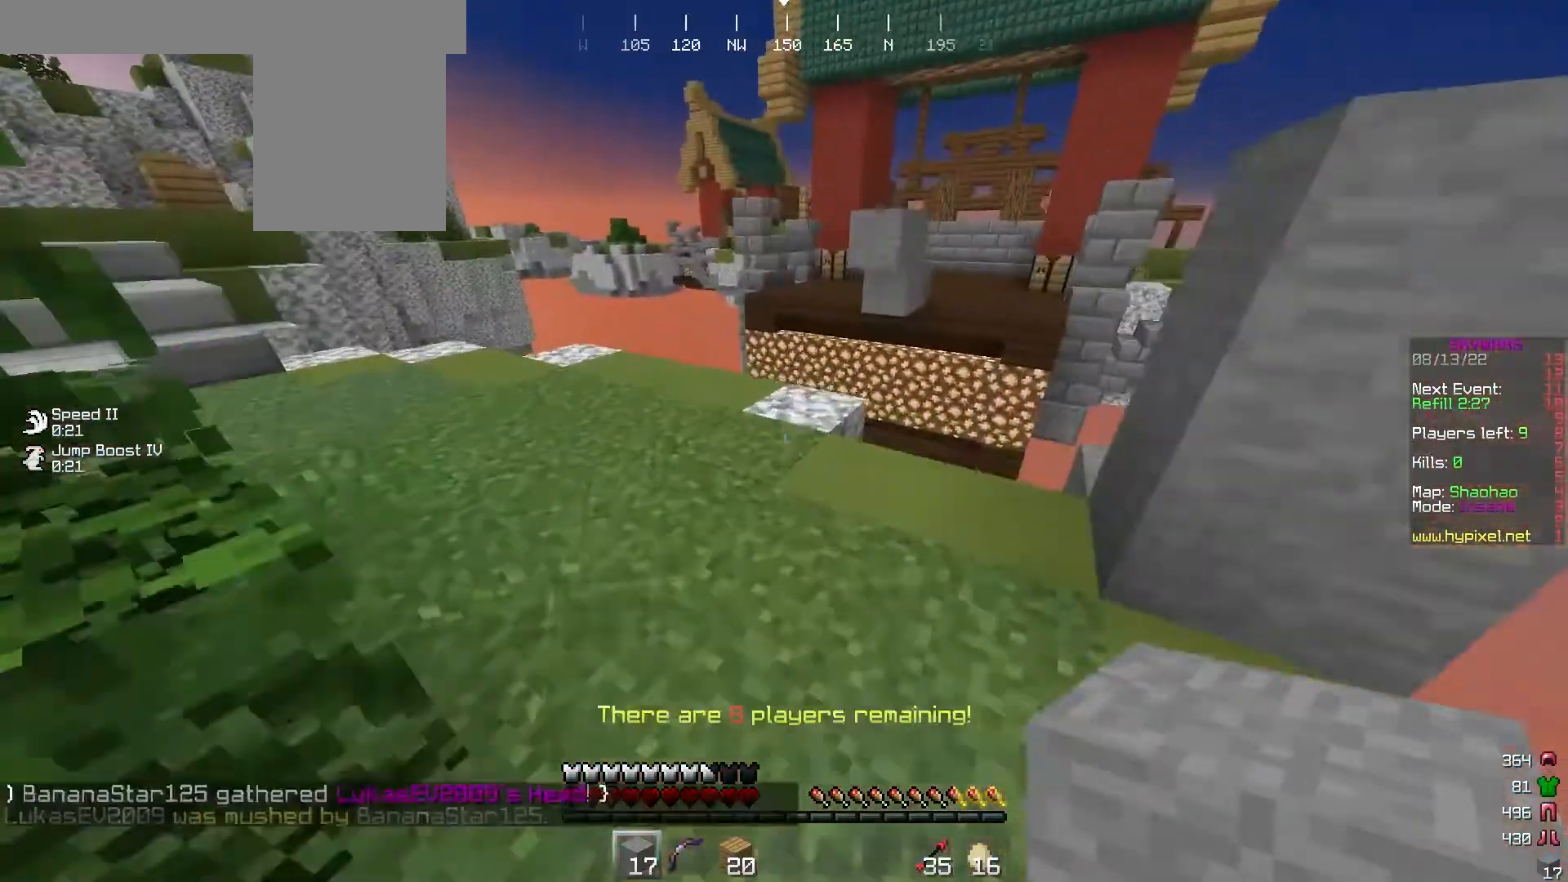
{"keys": ["w"], "mouse": [], "events": []}
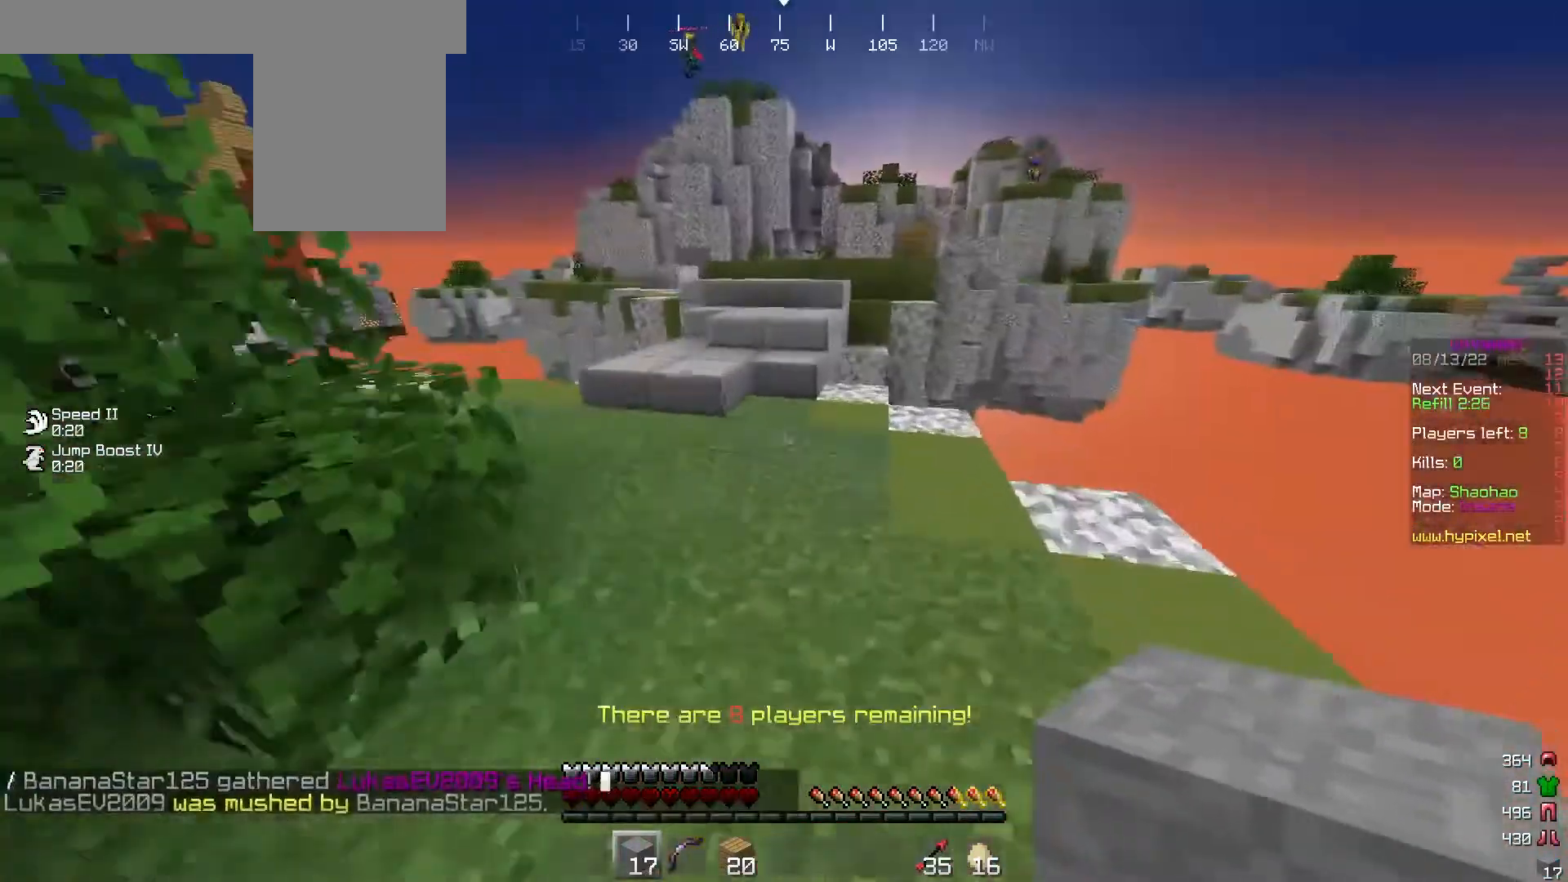
{"keys": ["w"], "mouse": [], "events": []}
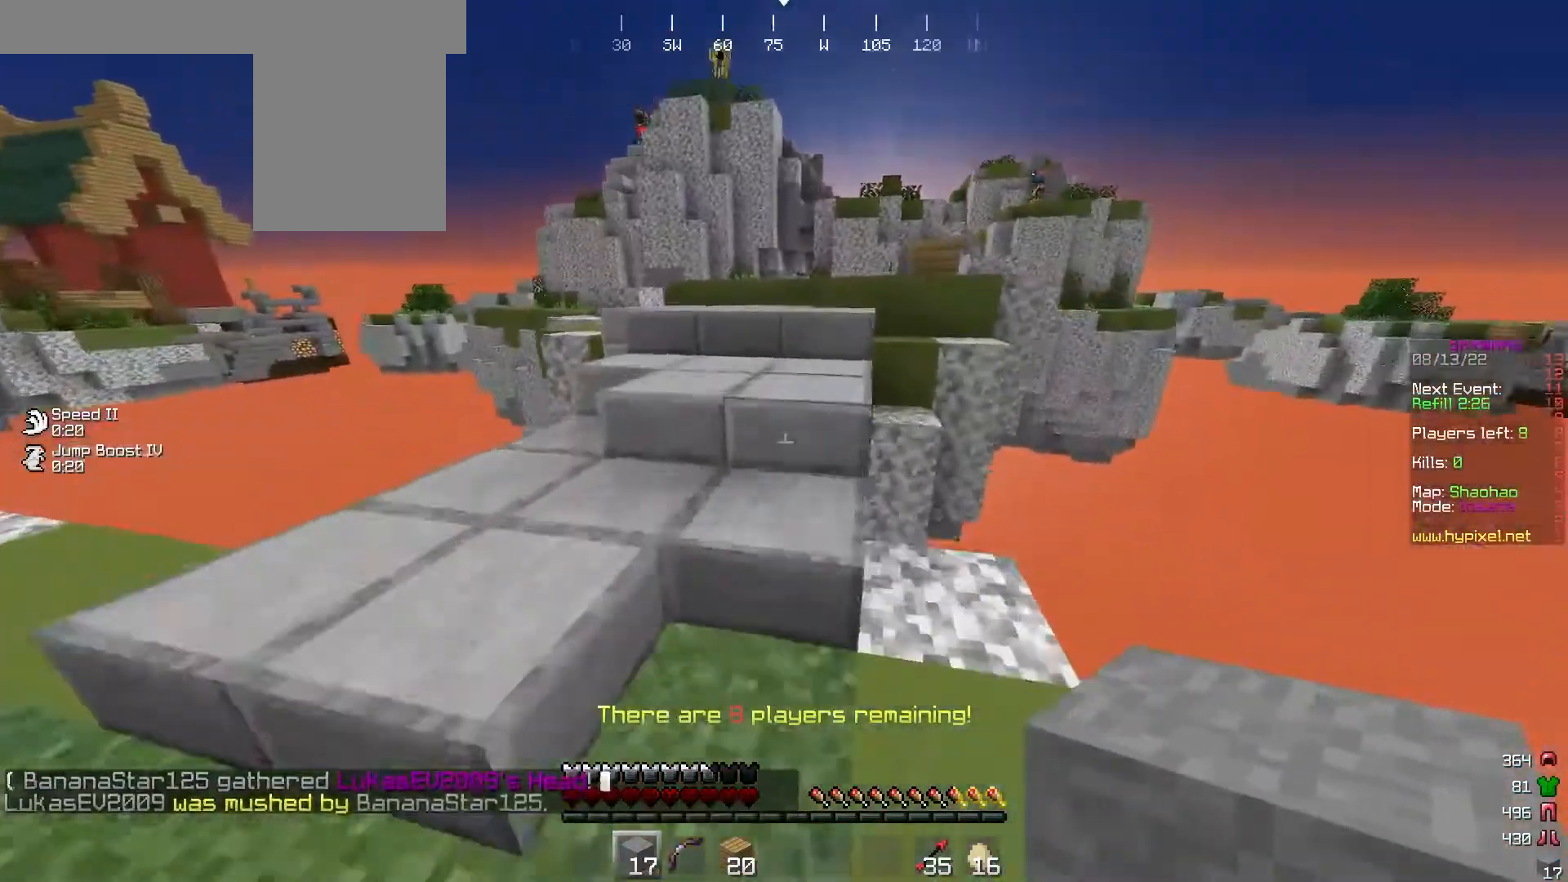
{"keys": ["w"], "mouse": [], "events": []}
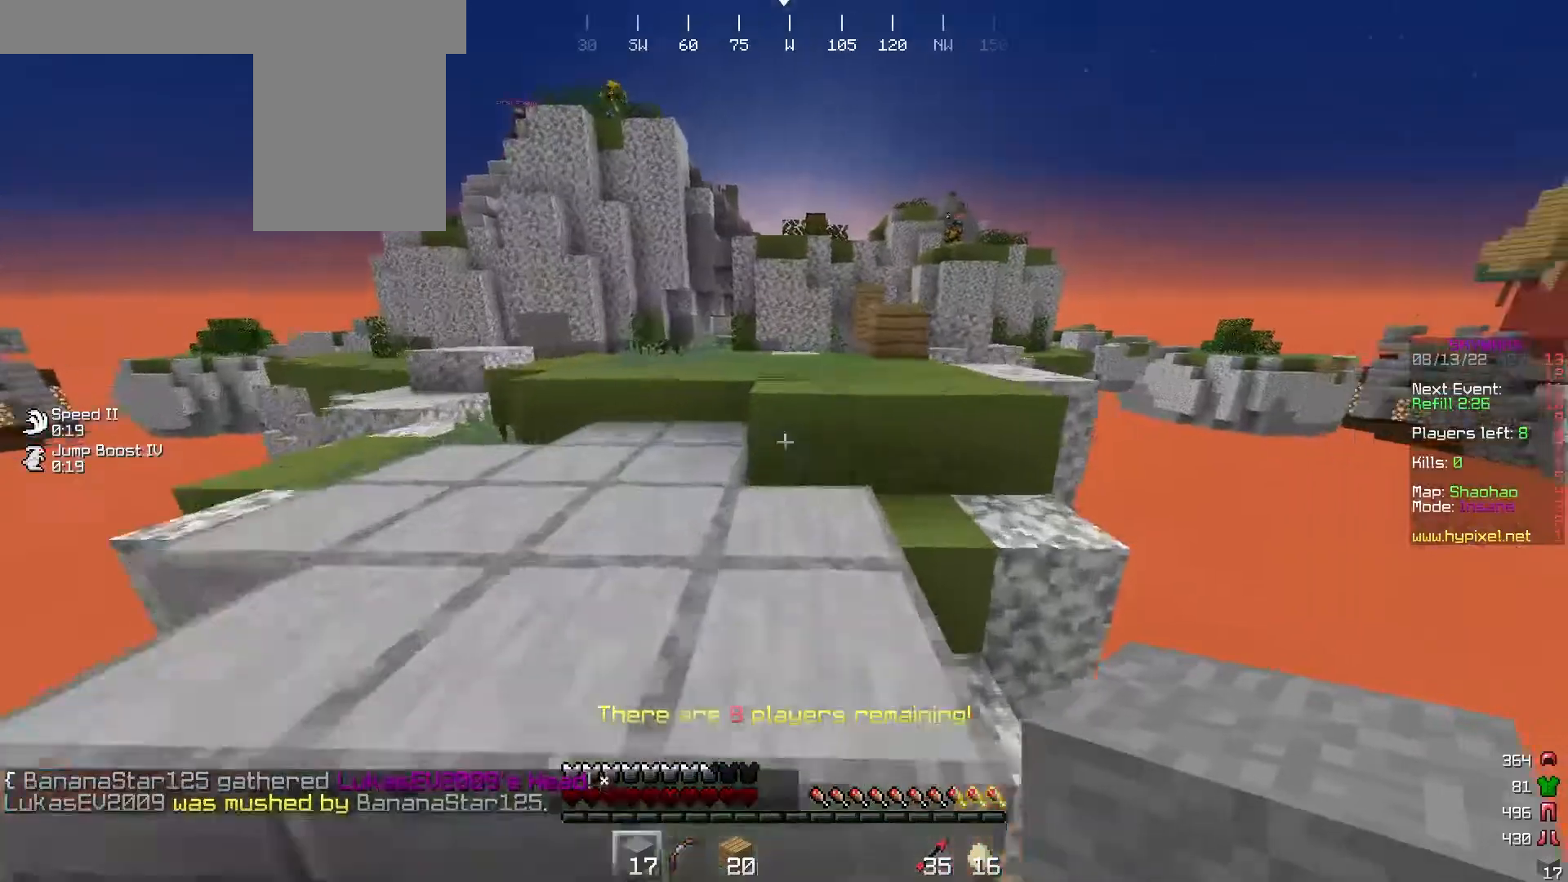
{"keys": ["w"], "mouse": [], "events": []}
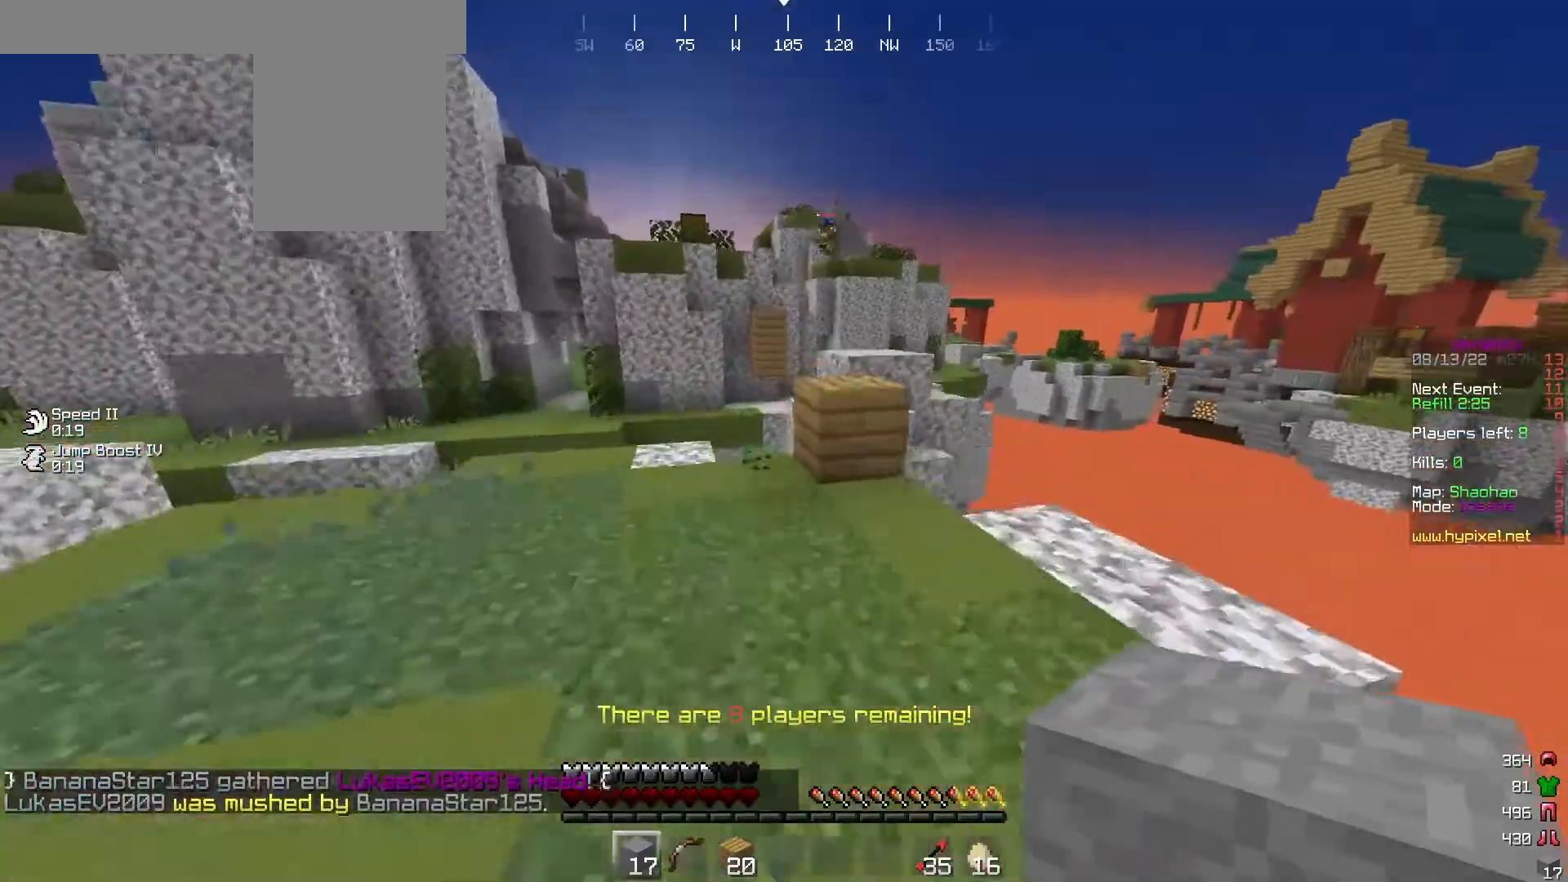
{"keys": [], "mouse": [], "events": [[200, "d", "down"], [367, "w", "up"], [433, "d", "up"]]}
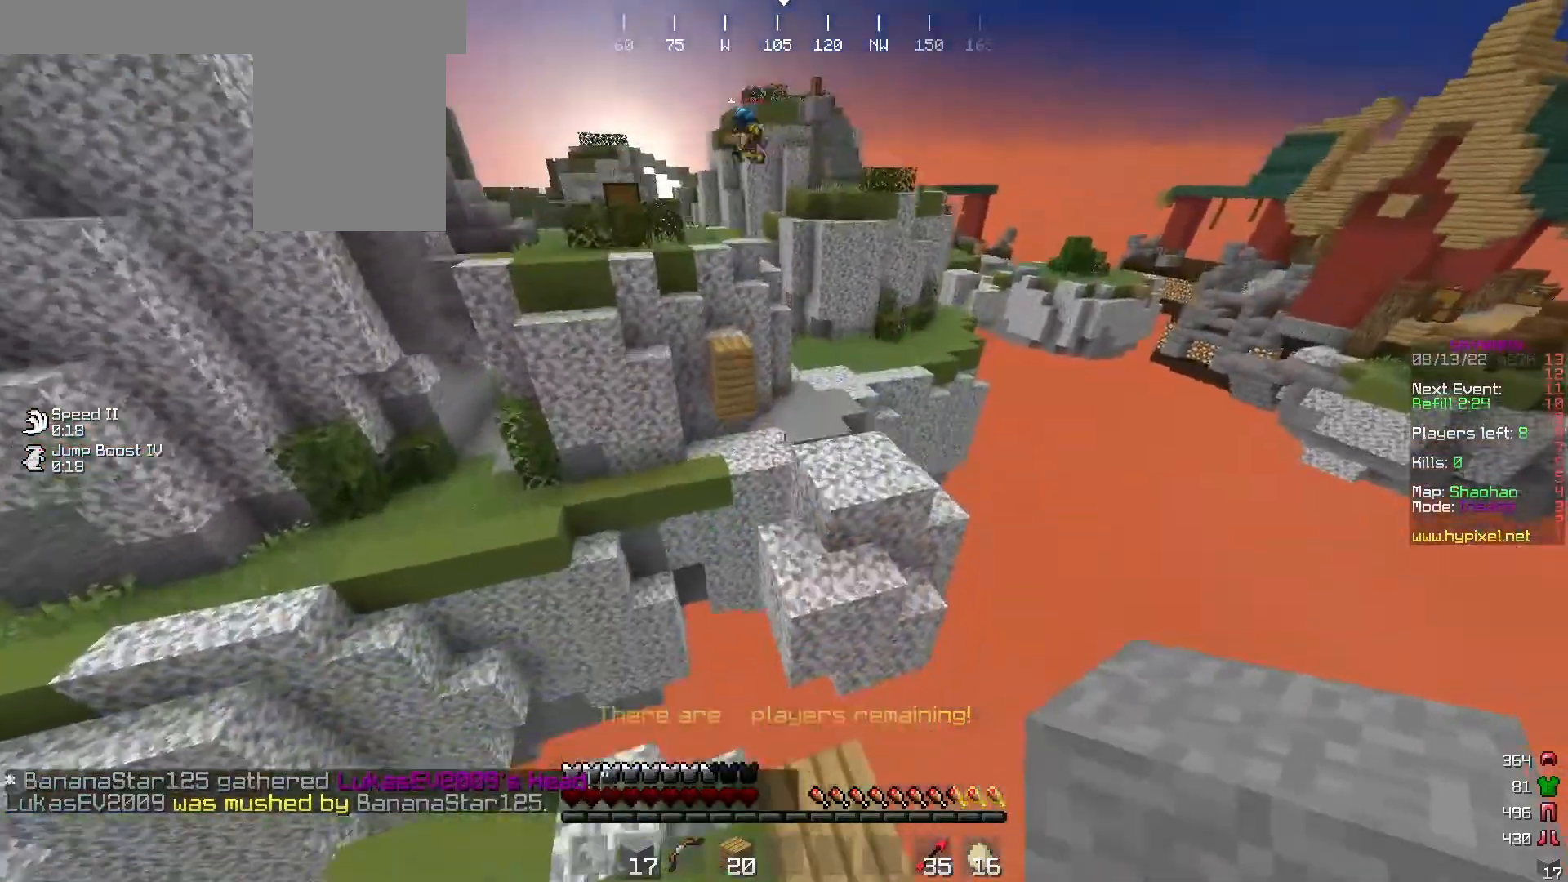
{"keys": ["s"], "mouse": [], "events": [[400, "s", "down"]]}
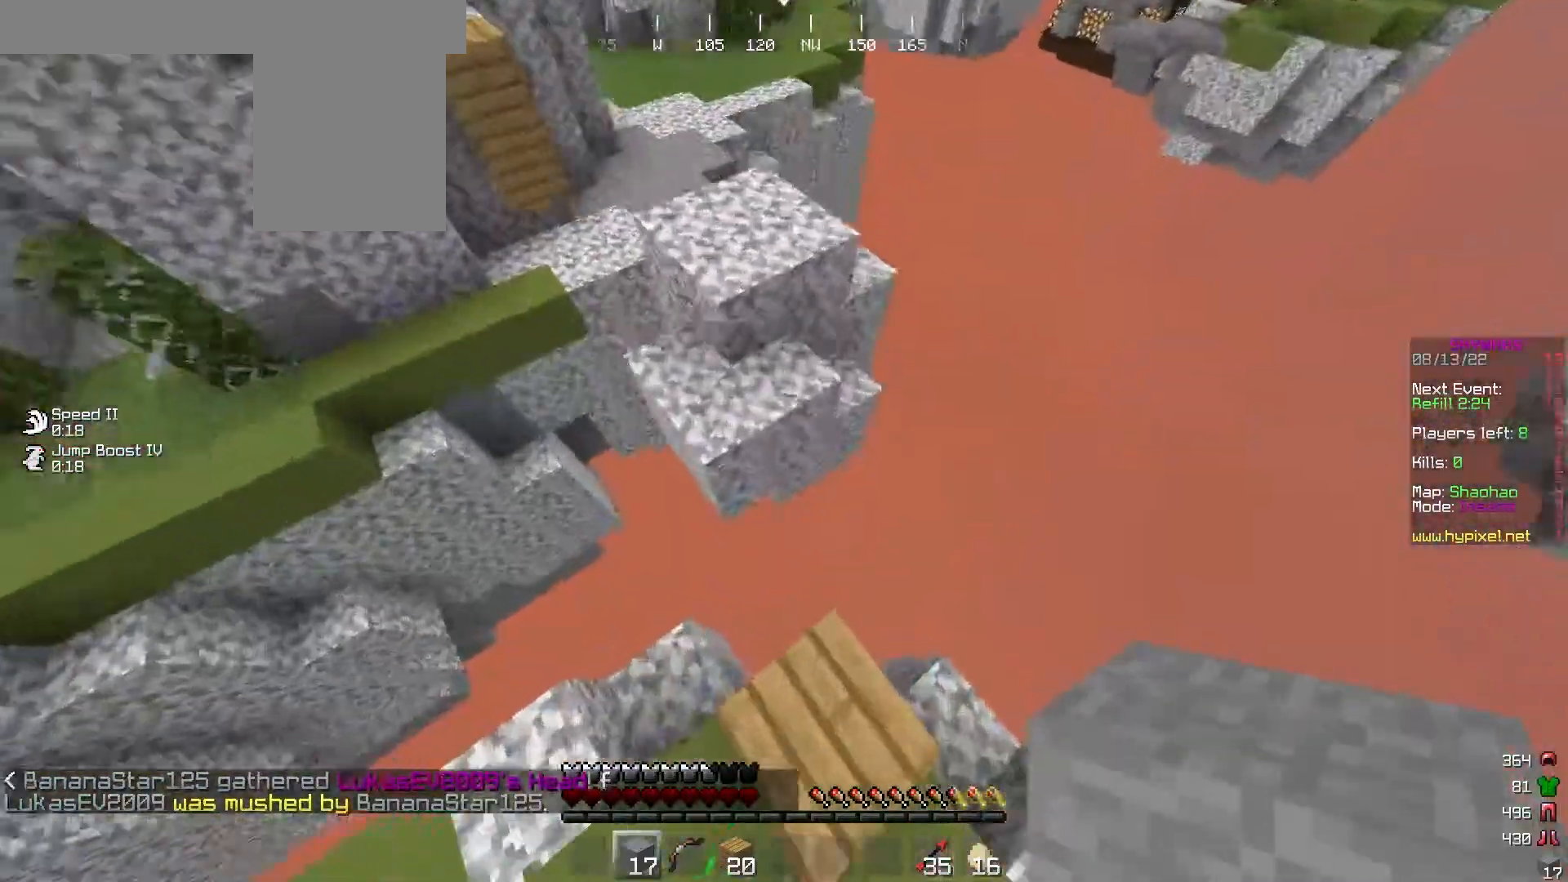
{"keys": ["w"], "mouse": [], "events": [[267, "s", "up"], [300, "w", "down"]]}
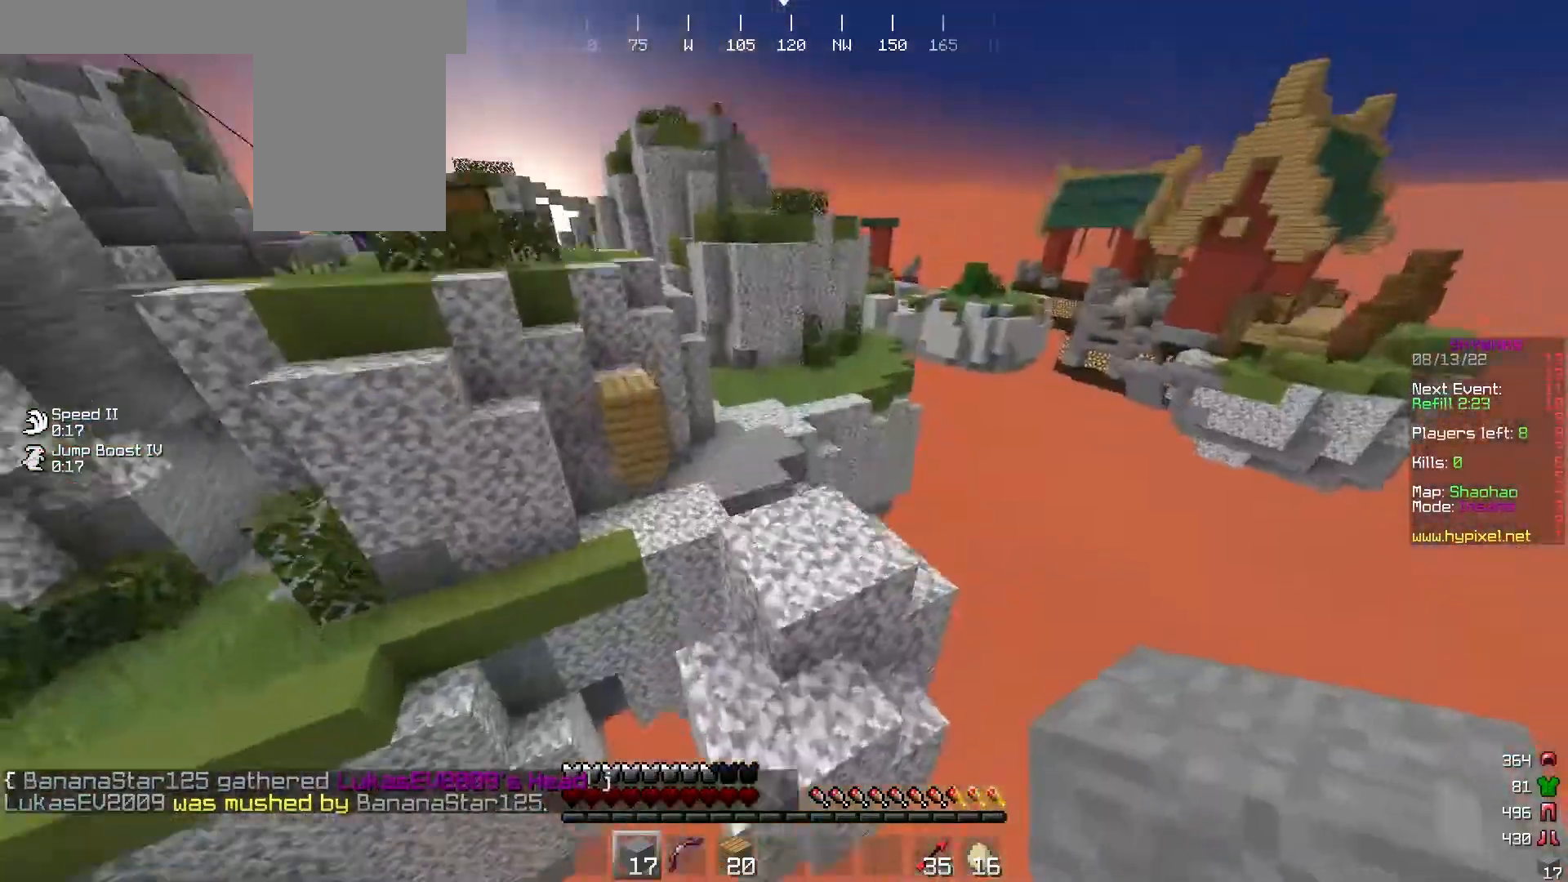
{"keys": ["w"], "mouse": [], "events": [[167, "d", "down"], [367, "d", "up"], [367, "w", "up"], [467, "w", "down"]]}
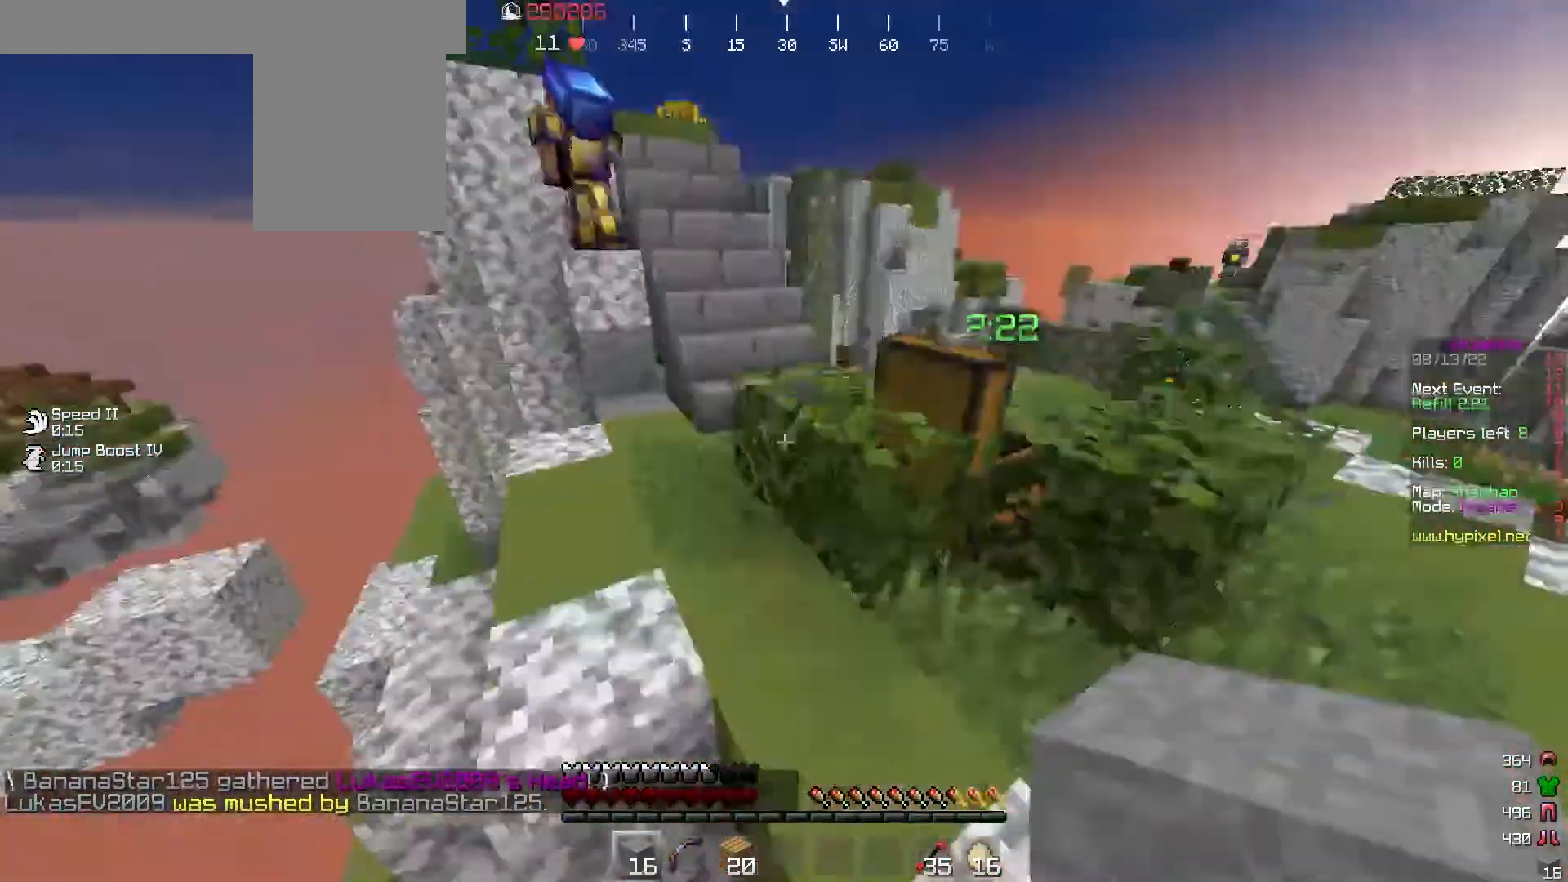
{"keys": ["w"], "mouse": [], "events": []}
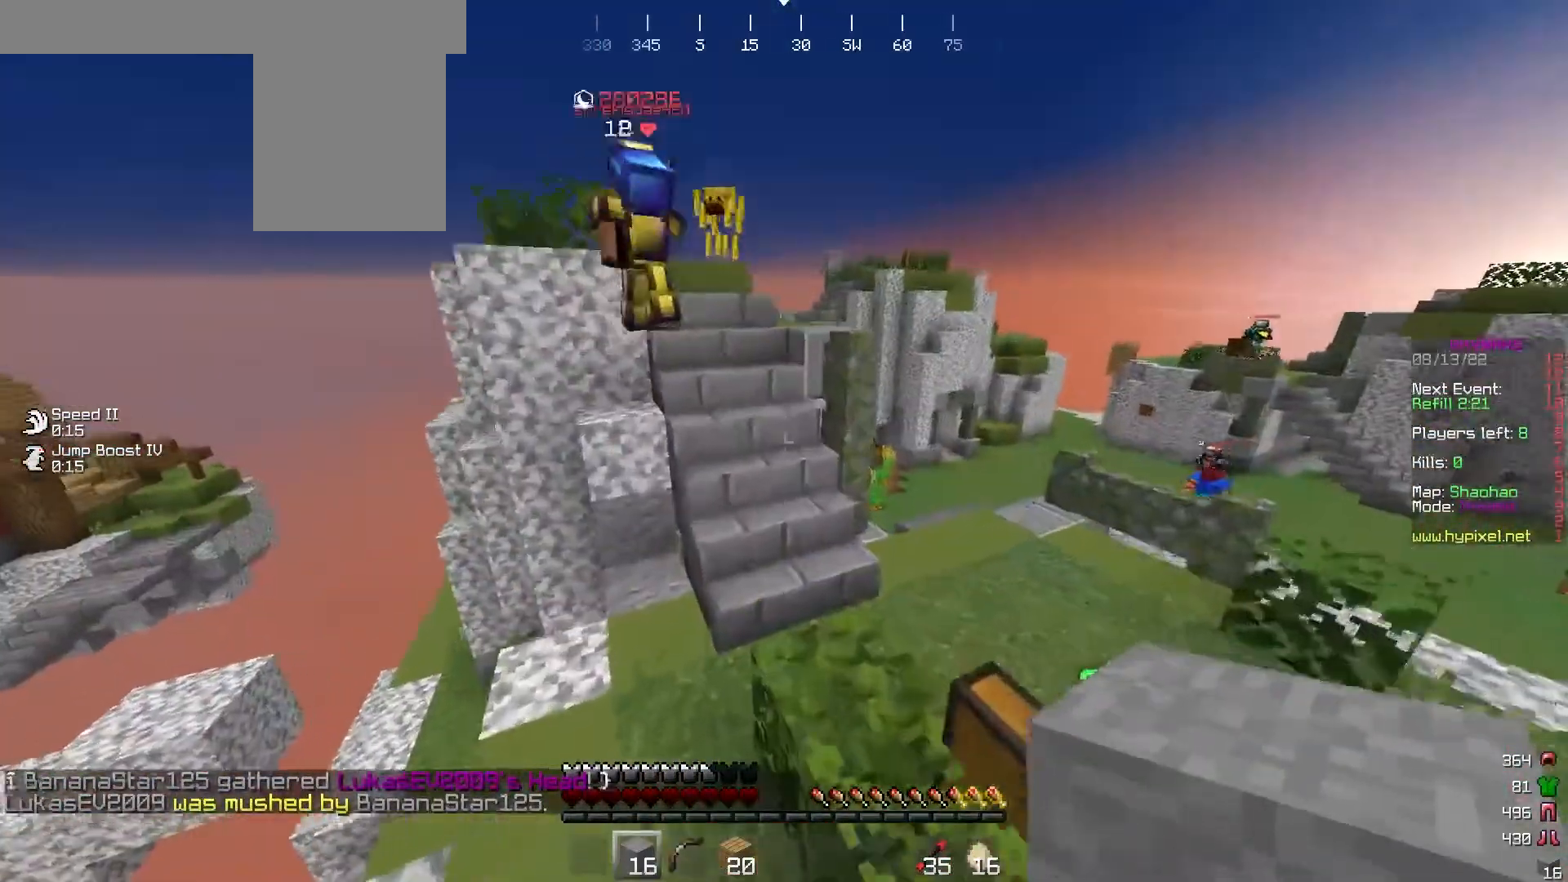
{"keys": ["w"], "mouse": ["left"], "events": [[433, "mouse_left", "down"]]}
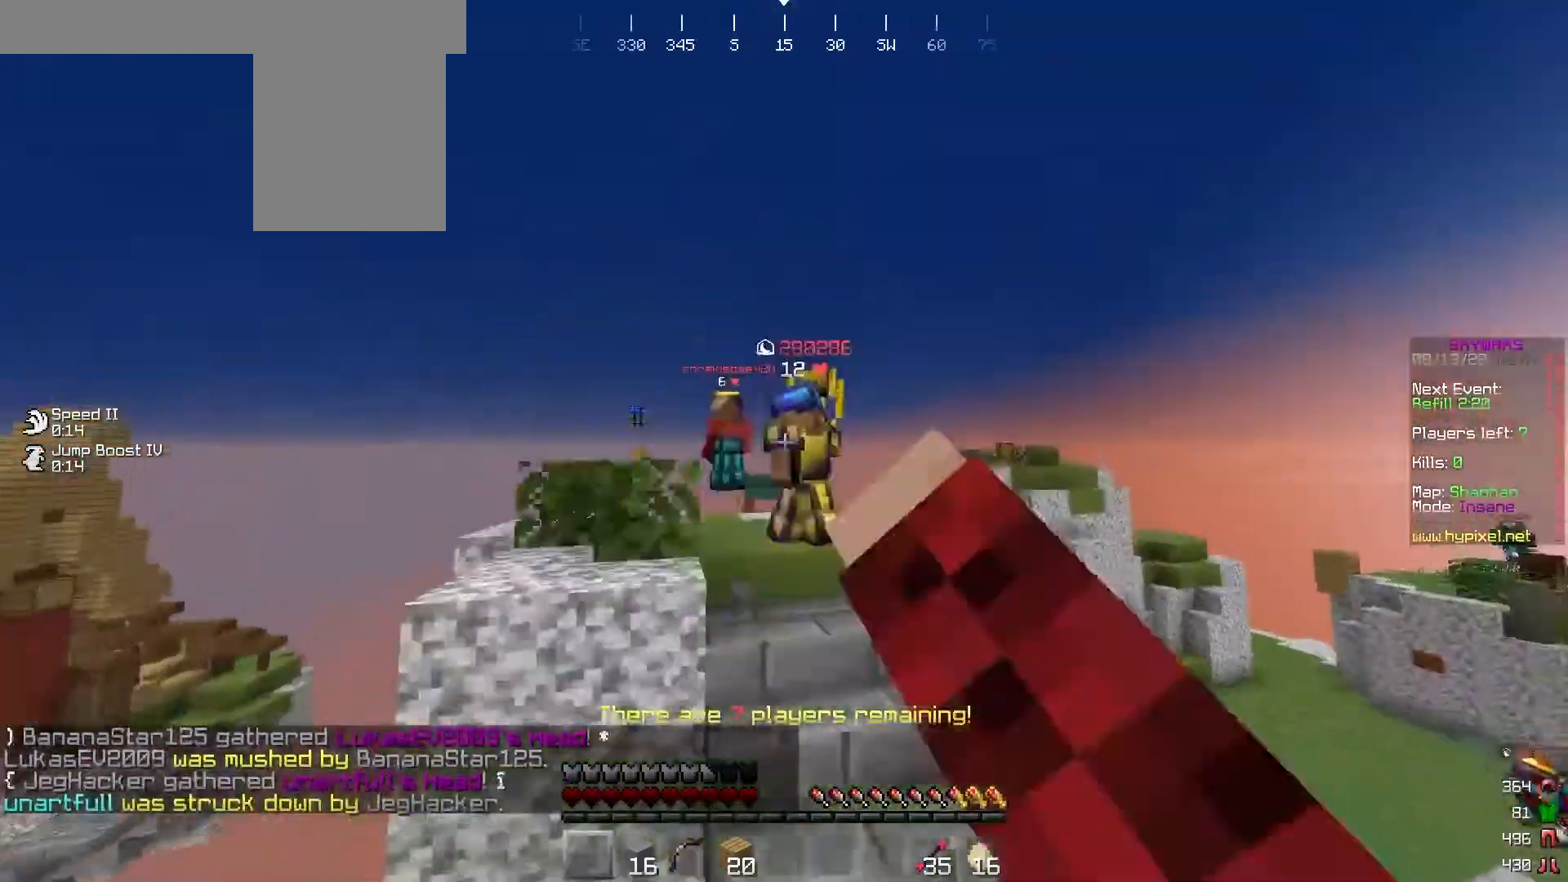
{"keys": ["d", "w"], "mouse": ["left"], "events": [[67, "mouse_left", "up"], [133, "mouse_left", "down"], [267, "mouse_left", "up"], [367, "mouse_left", "down"], [467, "d", "down"]]}
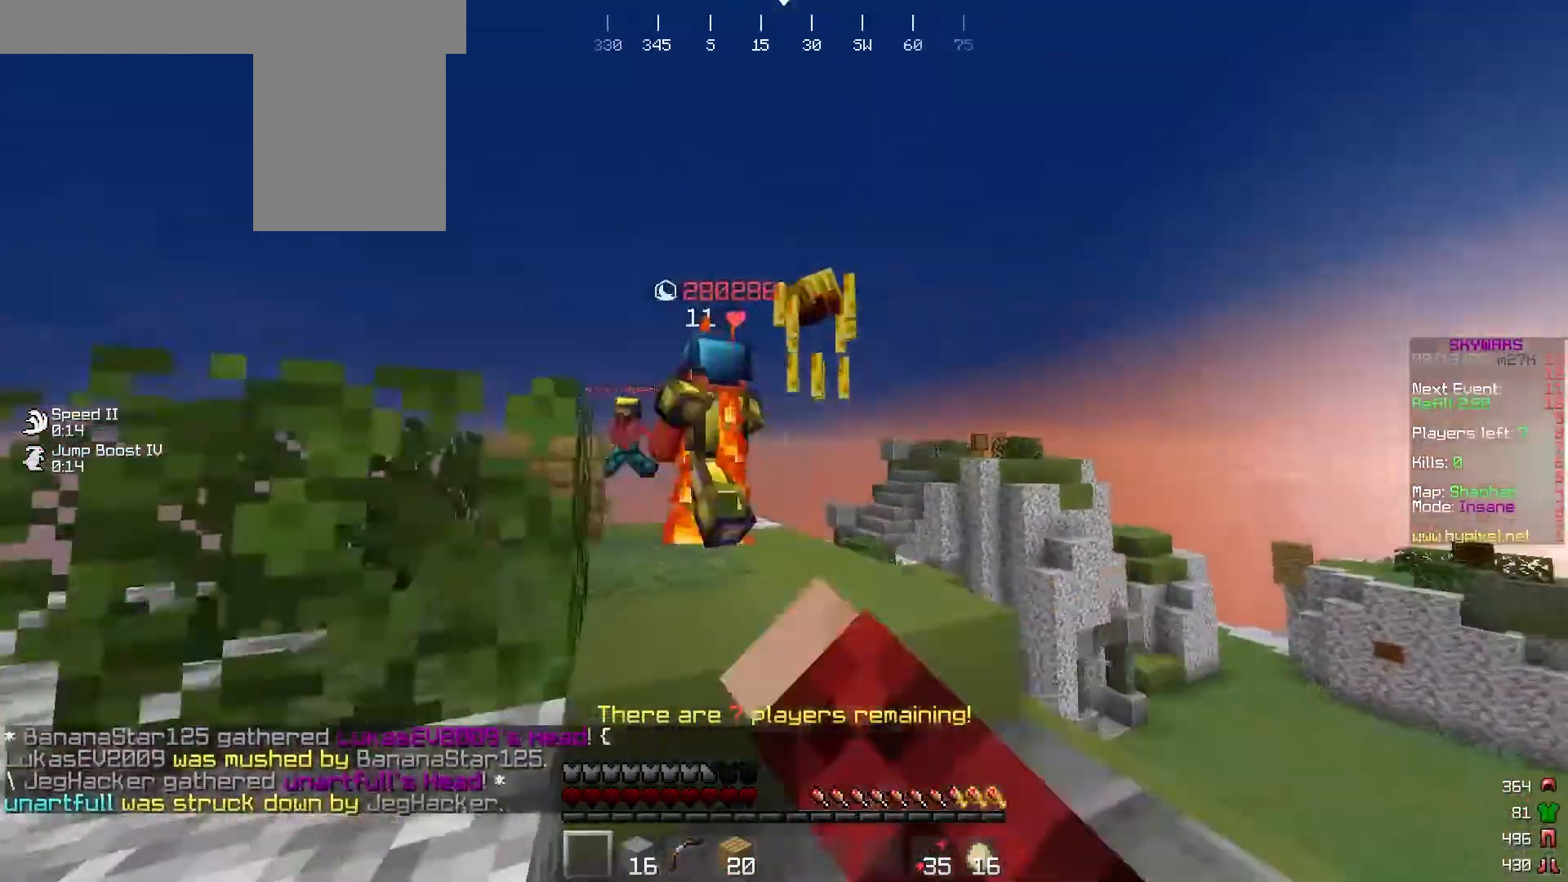
{"keys": ["w"], "mouse": ["left"], "events": [[167, "d", "up"]]}
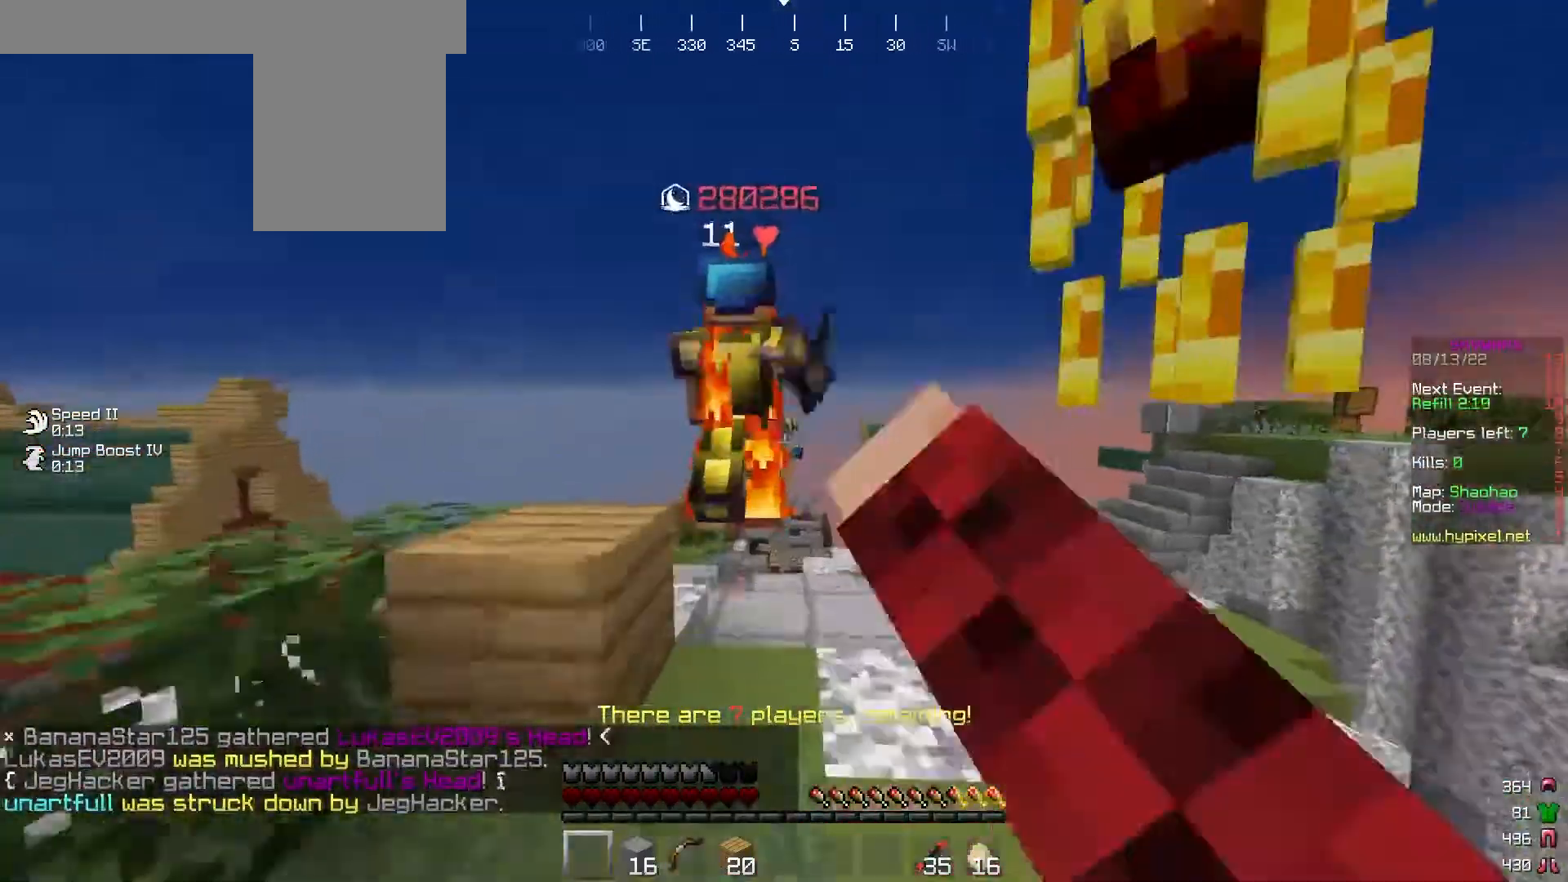
{"keys": ["w"], "mouse": ["left"], "events": [[67, "mouse_left", "up"], [133, "mouse_left", "down"], [267, "w", "up"], [367, "w", "down"]]}
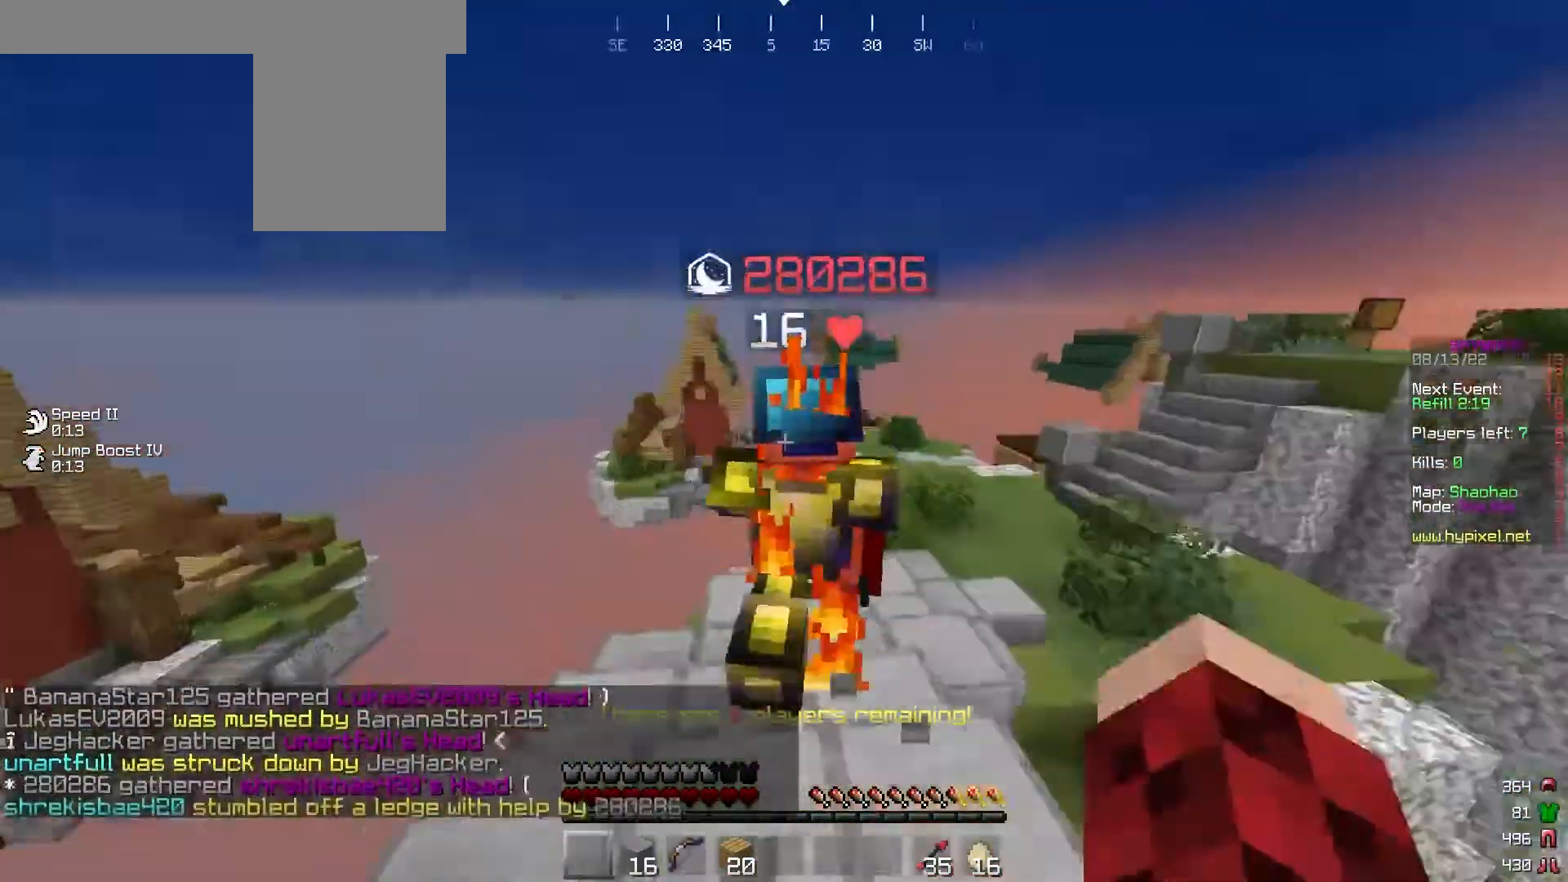
{"keys": ["w"], "mouse": ["left"], "events": []}
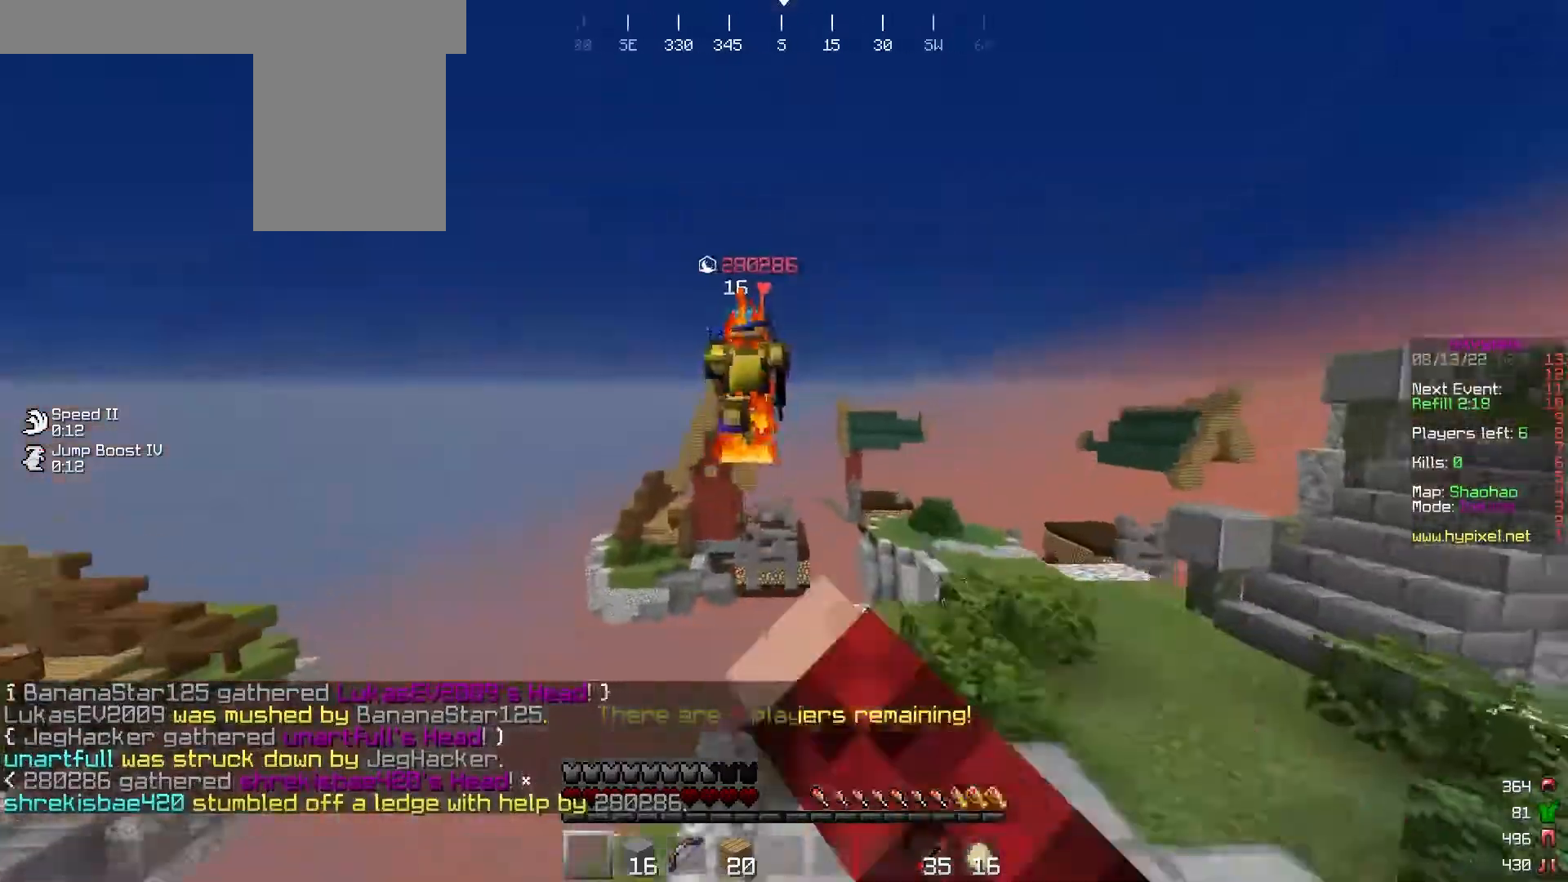
{"keys": ["w"], "mouse": [], "events": [[167, "d", "down"], [233, "mouse_left", "up"], [433, "d", "up"]]}
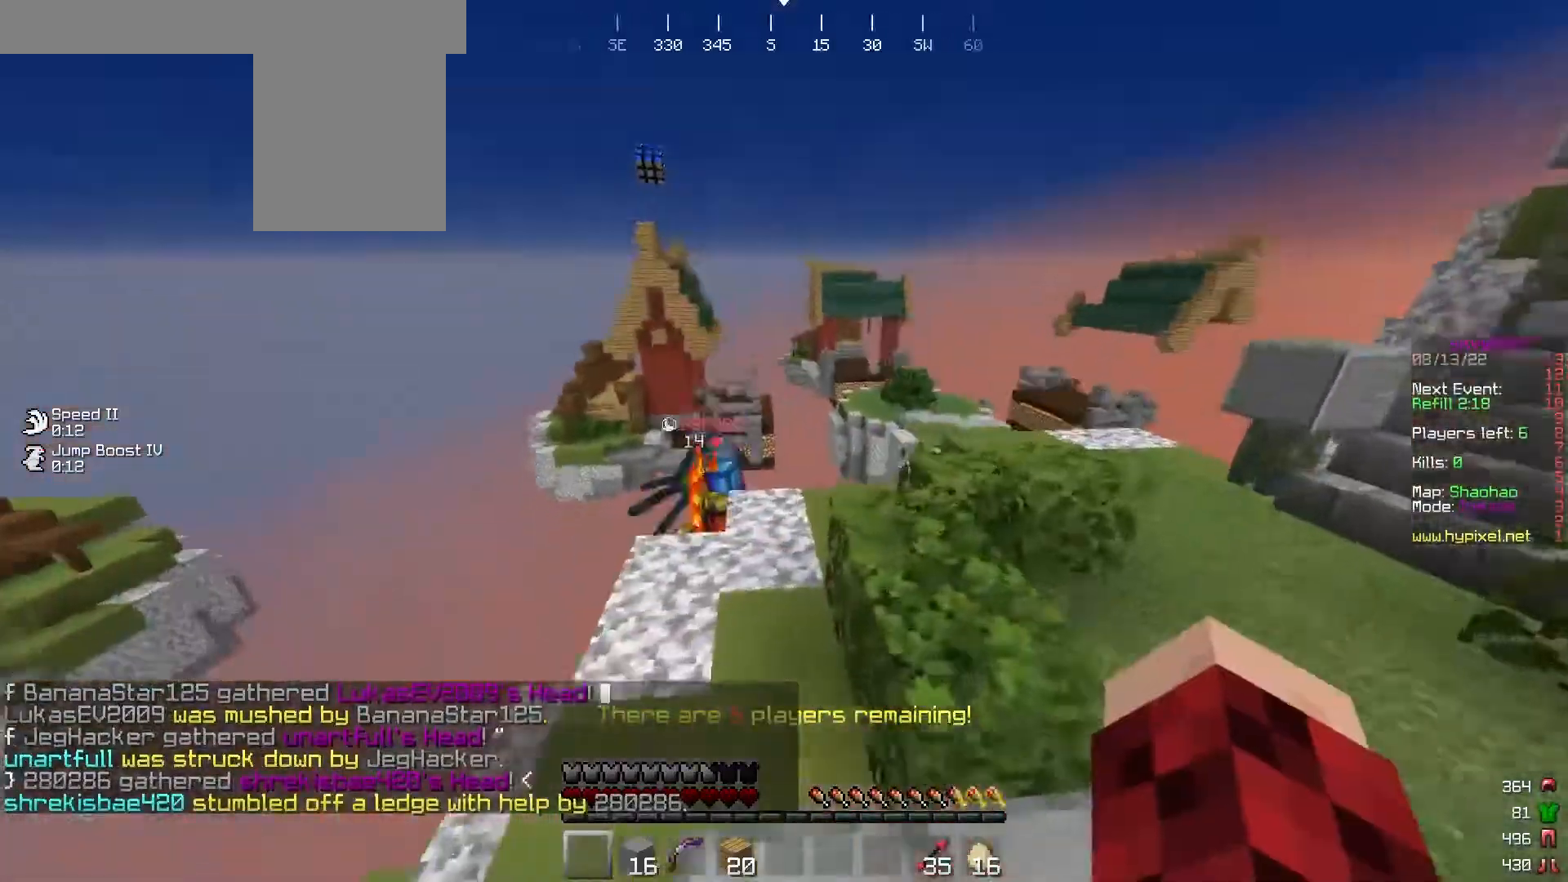
{"keys": ["w"], "mouse": [], "events": []}
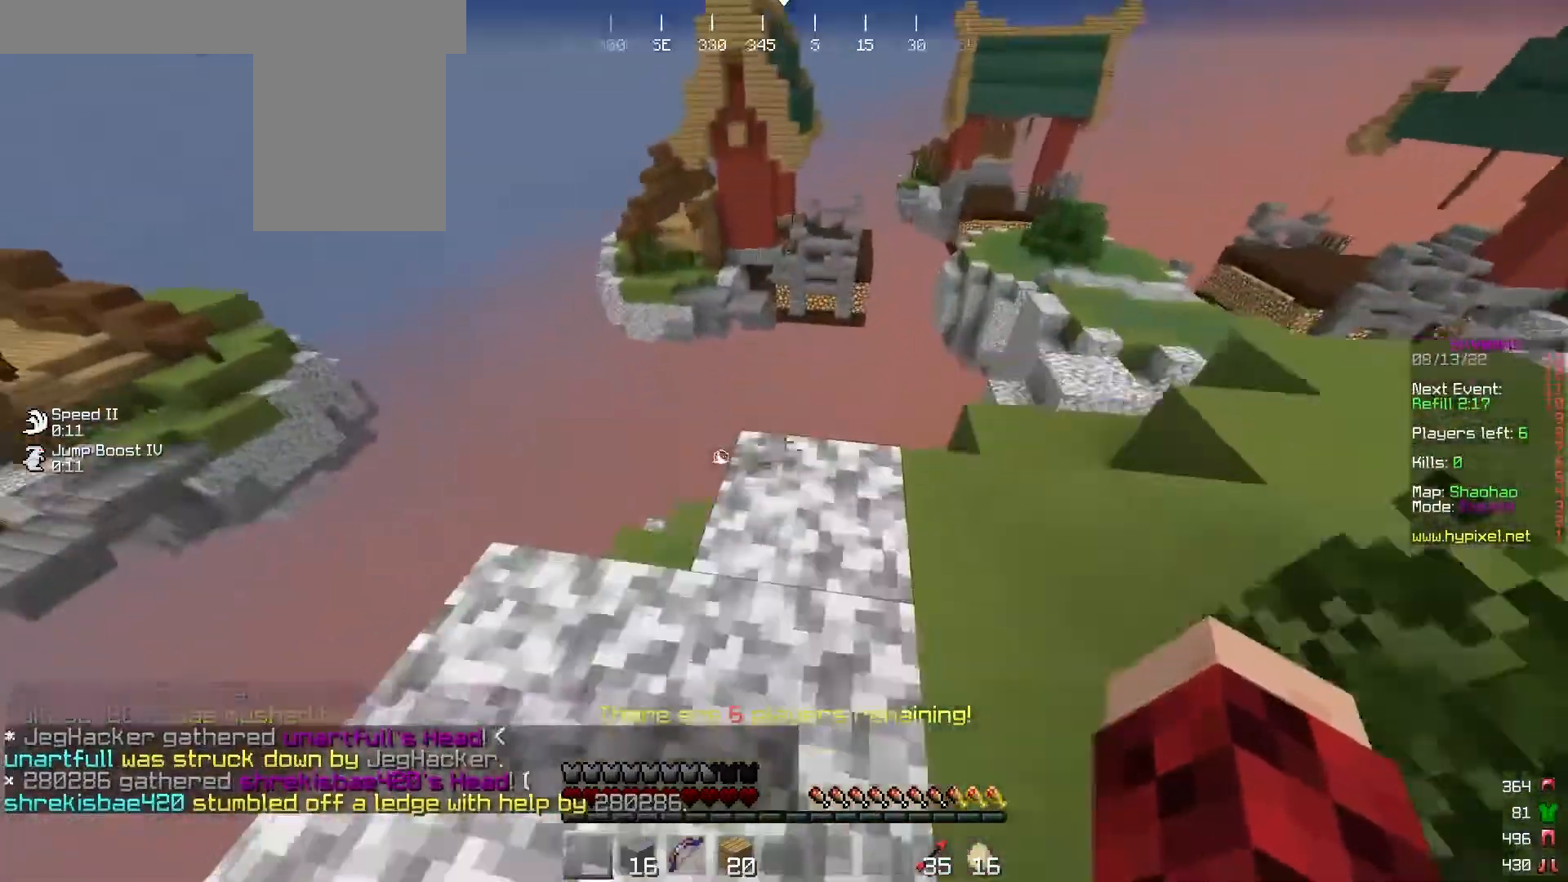
{"keys": ["w"], "mouse": ["left"], "events": [[233, "mouse_left", "down"], [233, "w", "up"], [367, "d", "down"], [400, "mouse_left", "up"], [467, "d", "up"], [467, "mouse_left", "down"], [500, "w", "down"]]}
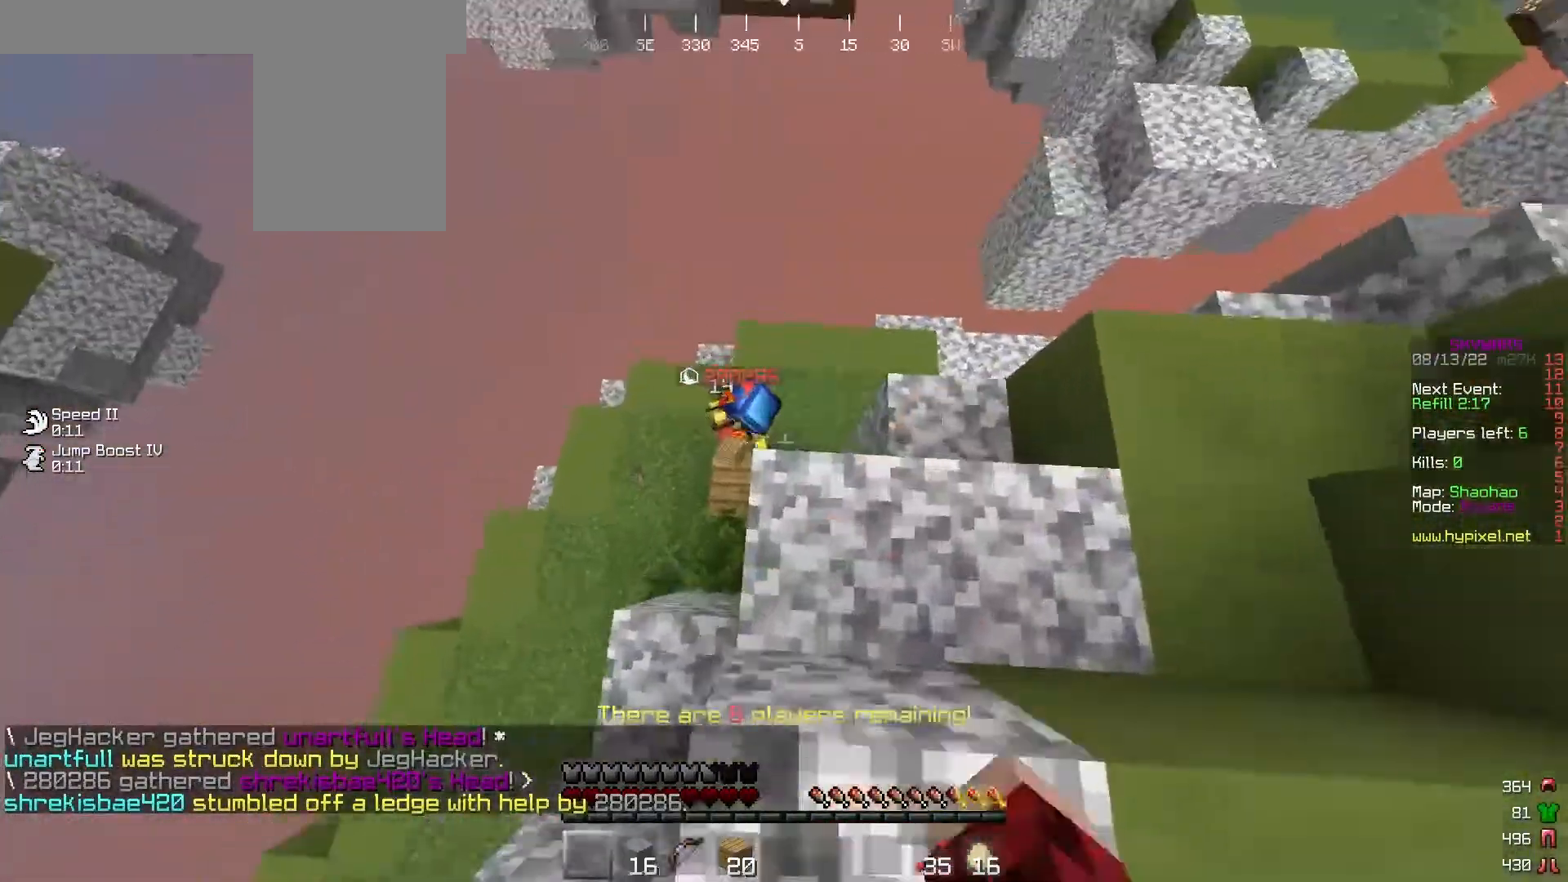
{"keys": ["d", "w"], "mouse": ["left"], "events": [[133, "mouse_left", "up"], [200, "a", "down"], [200, "w", "up"], [233, "mouse_left", "down"], [367, "mouse_left", "up"], [400, "d", "down"], [433, "a", "up"], [433, "mouse_left", "down"], [500, "w", "down"]]}
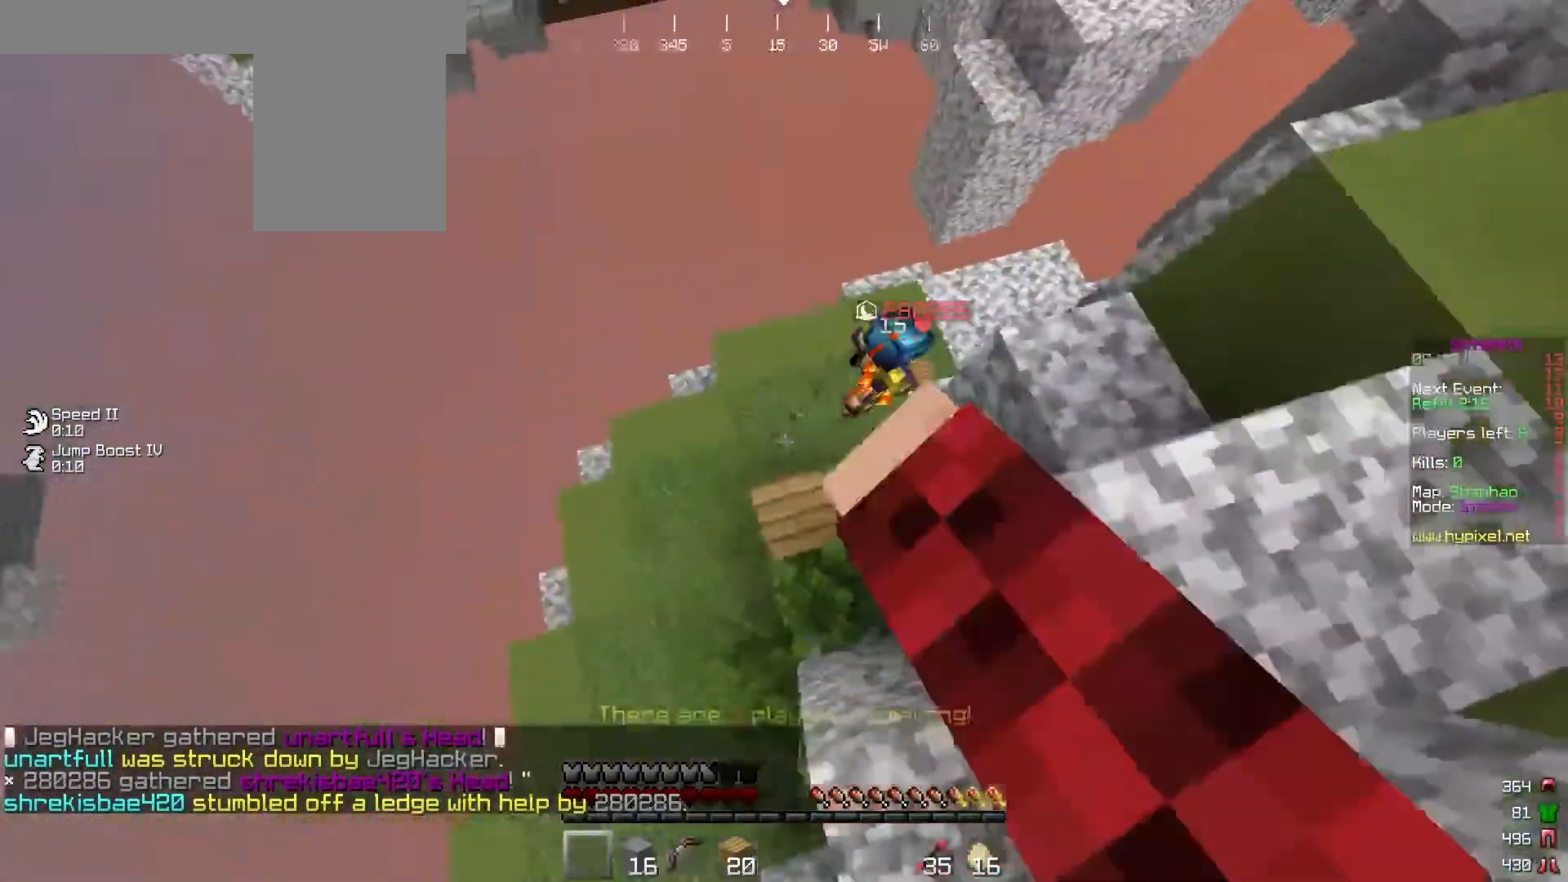
{"keys": ["w"], "mouse": [], "events": [[67, "mouse_left", "up"], [167, "mouse_left", "down"], [300, "d", "up"], [300, "mouse_left", "up"]]}